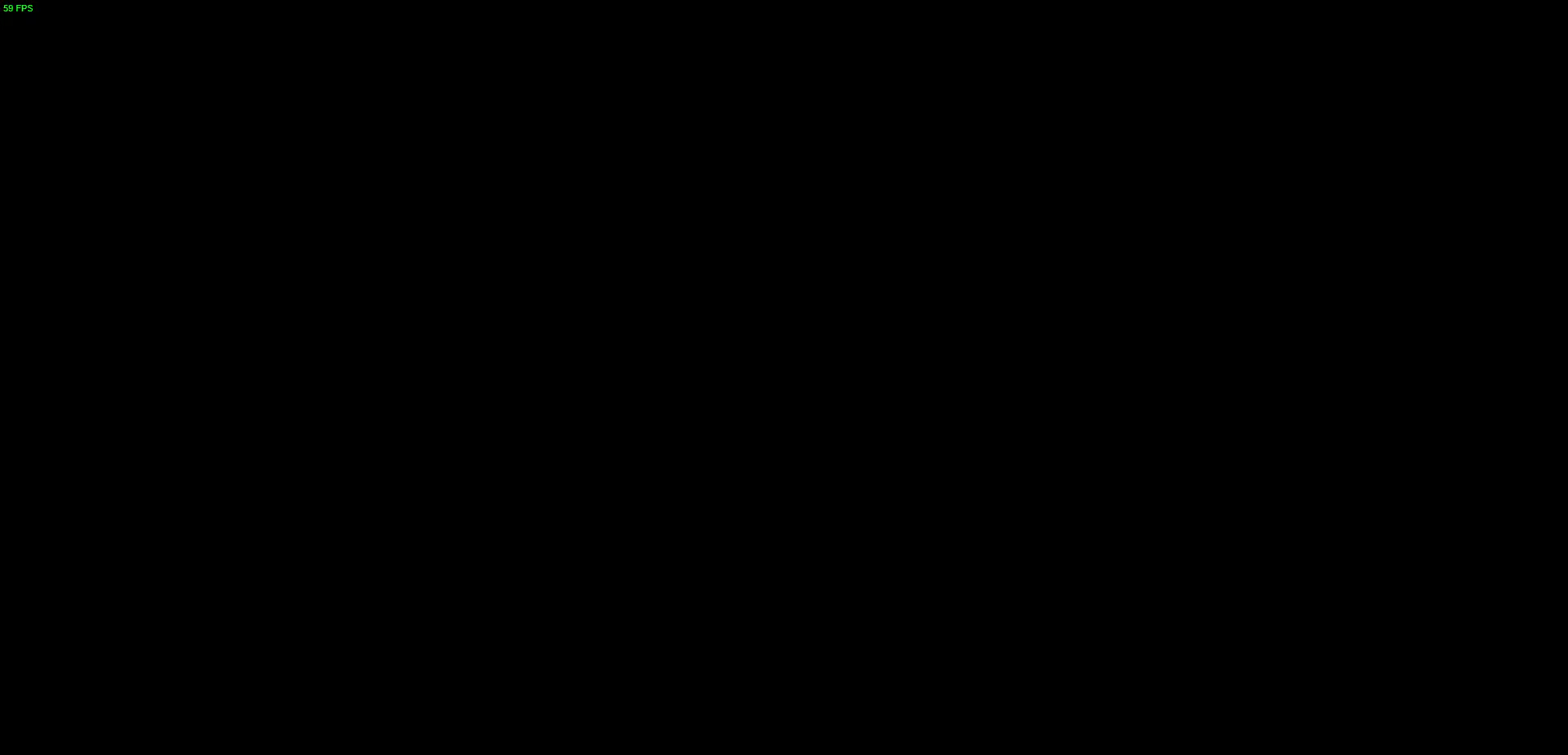
Gameplay with a controller (Xbox layout); each line is a JSON object with the inputs held at the frame after it. "events" lists button and stick changes between this image and that frame as [ms after this image, input, new state], when the widget could be followed in between.
{"buttons": [], "left_stick": "center", "right_stick": "center", "events": []}
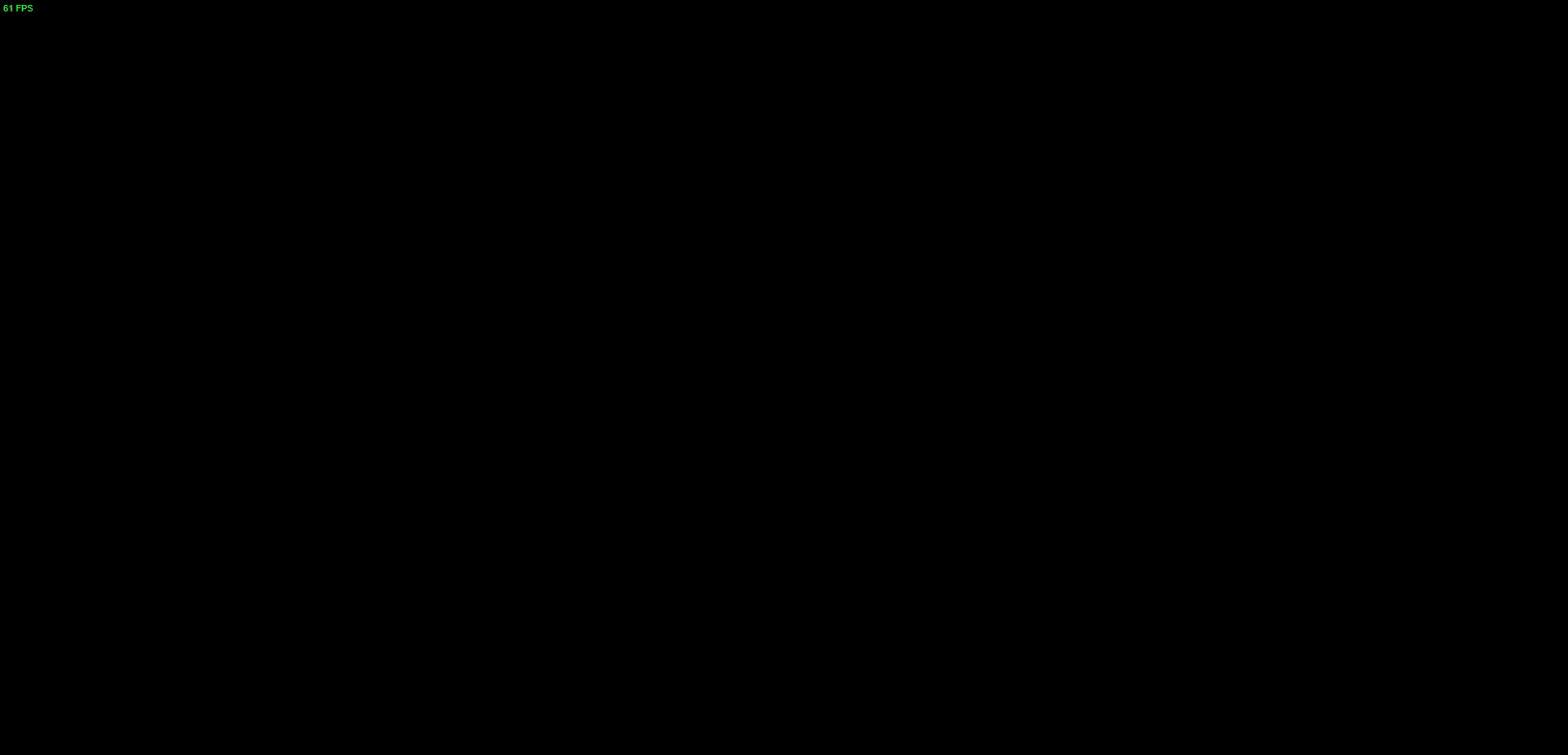
{"buttons": [], "left_stick": "center", "right_stick": "center", "events": []}
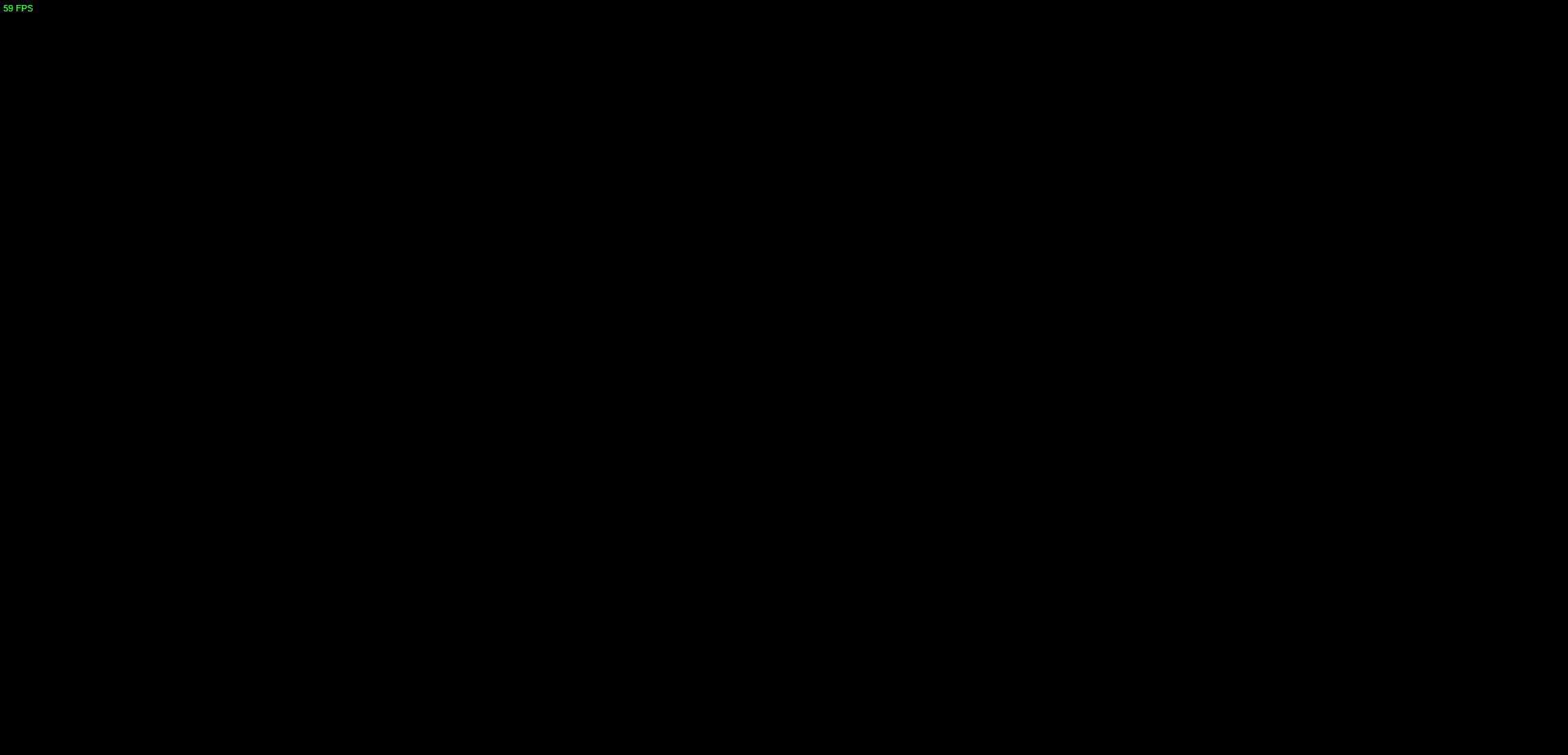
{"buttons": [], "left_stick": "center", "right_stick": "center", "events": []}
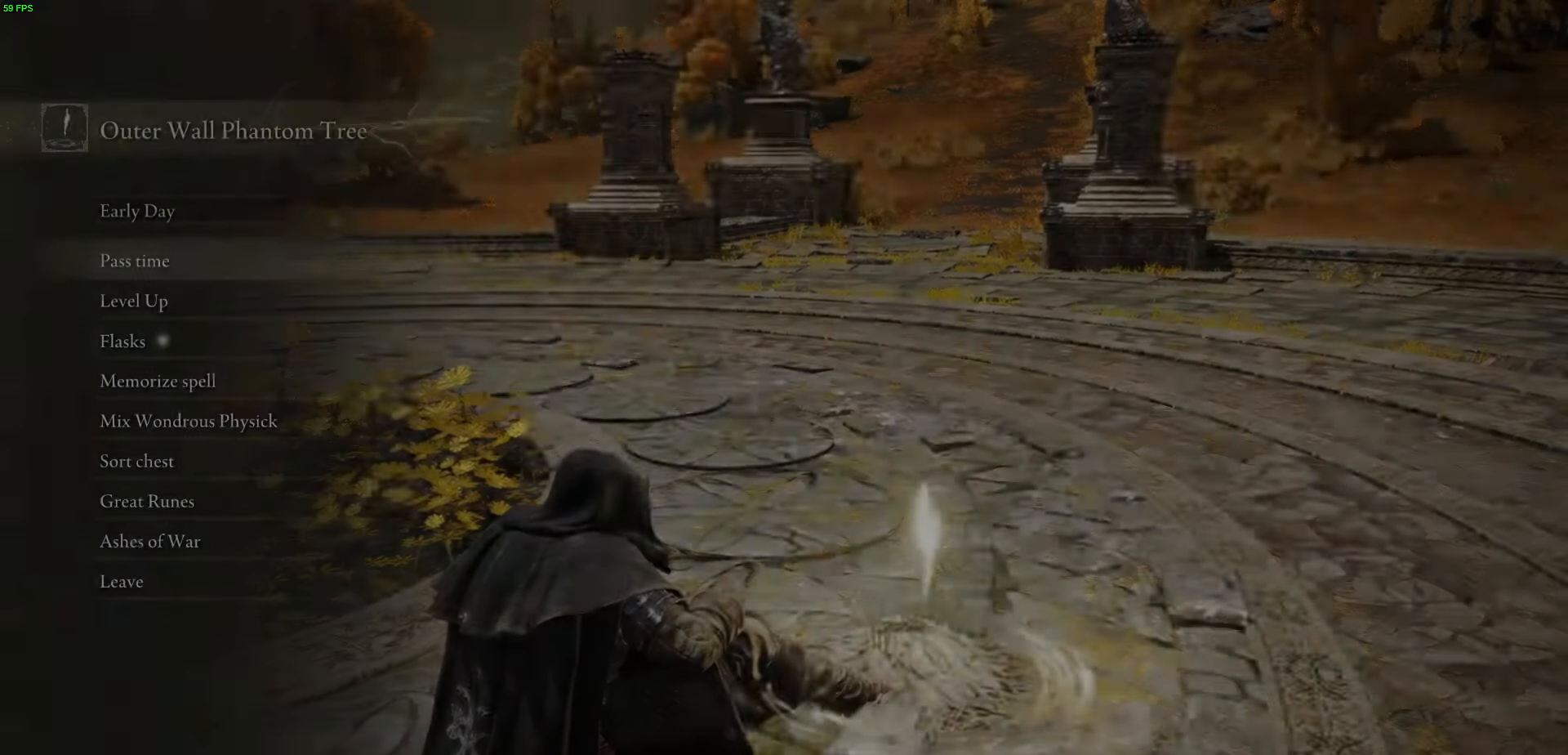
{"buttons": ["A"], "left_stick": "center", "right_stick": "center", "events": [[17, "DPAD_DOWN", "down"], [150, "DPAD_DOWN", "up"], [267, "DPAD_DOWN", "down"], [350, "DPAD_DOWN", "up"], [500, "A", "down"]]}
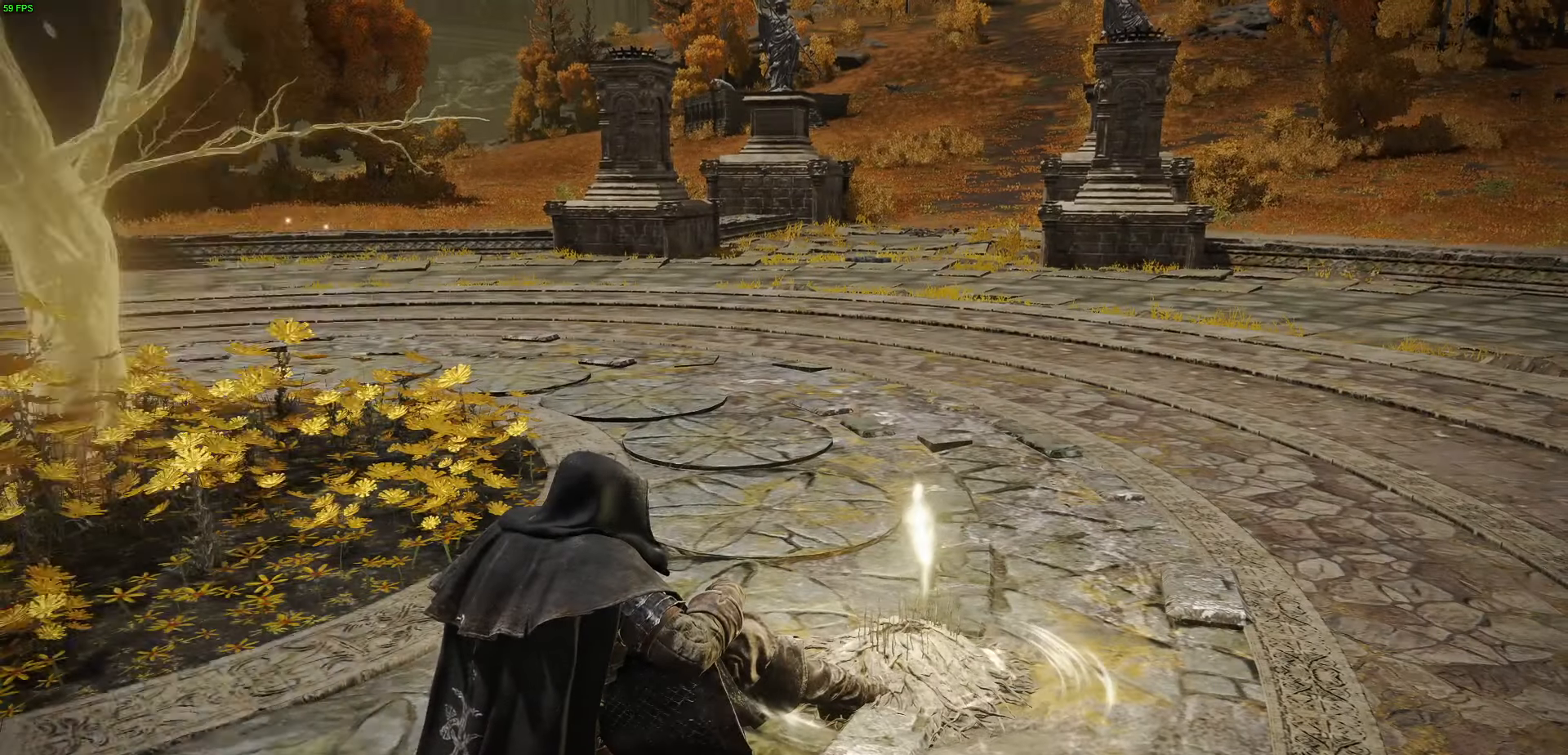
{"buttons": [], "left_stick": "center", "right_stick": "center", "events": [[84, "A", "up"], [267, "DPAD_DOWN", "down"], [350, "DPAD_DOWN", "up"]]}
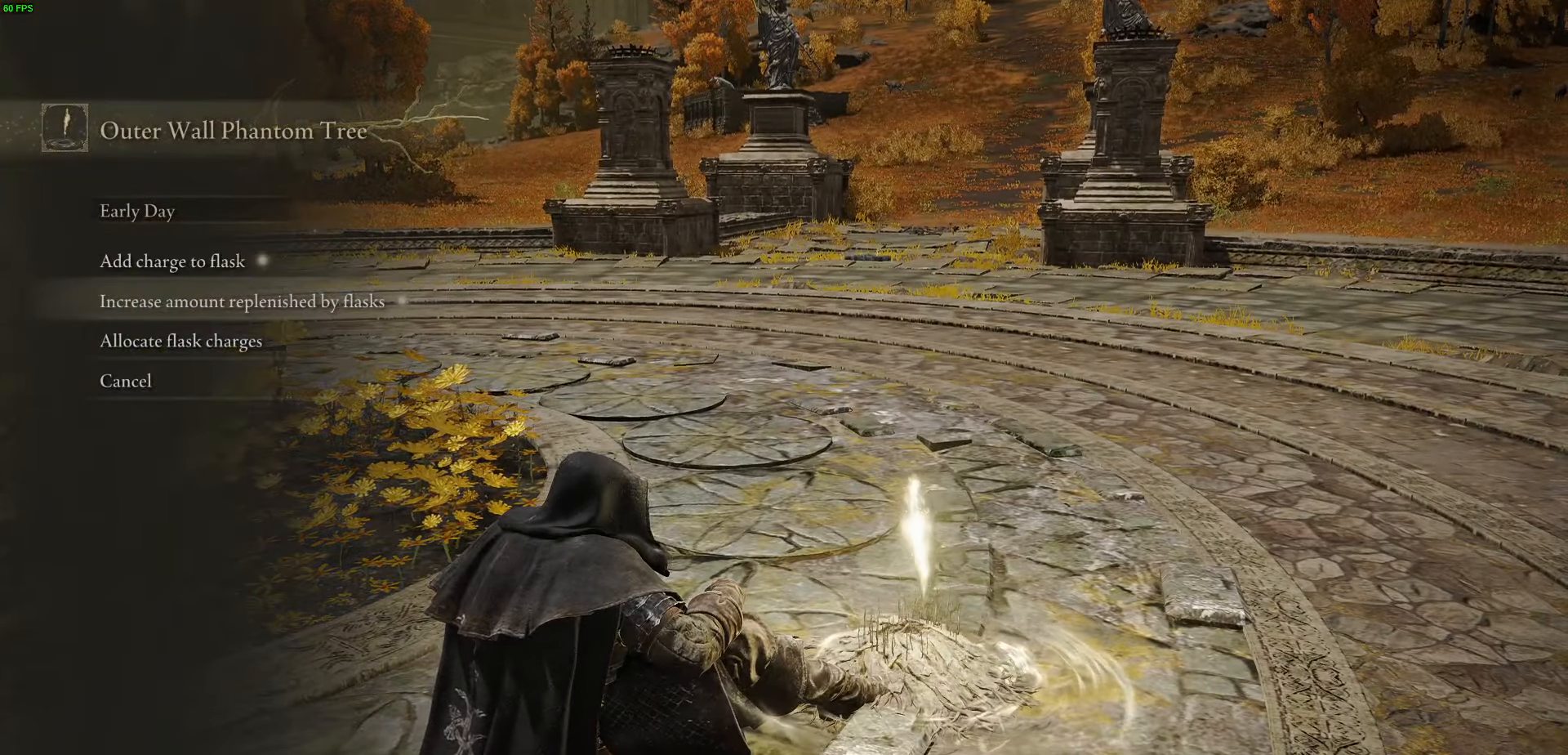
{"buttons": ["DPAD_LEFT"], "left_stick": "center", "right_stick": "center", "events": [[134, "DPAD_UP", "down"], [234, "DPAD_UP", "up"], [267, "A", "down"], [367, "A", "up"], [450, "DPAD_LEFT", "down"]]}
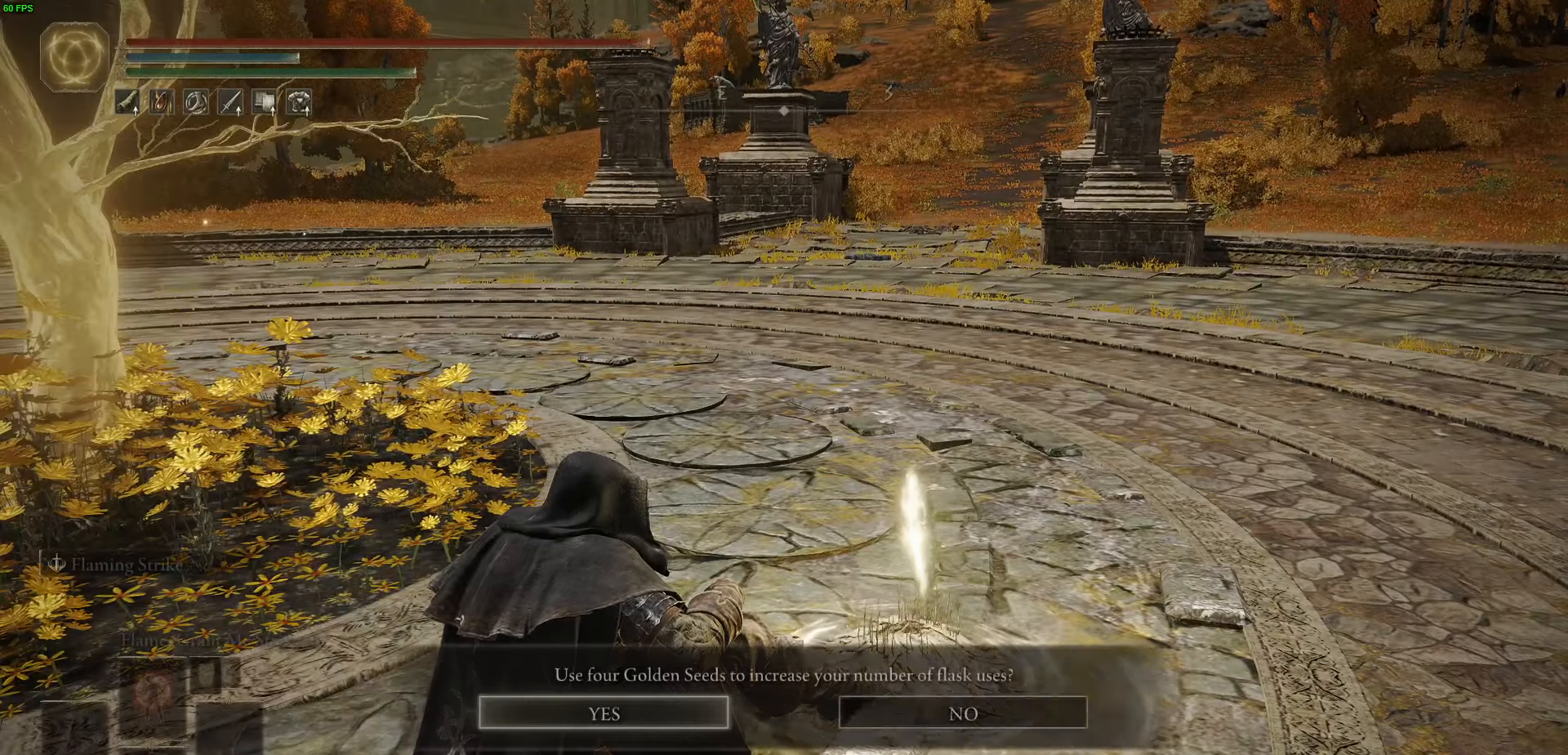
{"buttons": ["A"], "left_stick": "center", "right_stick": "center", "events": [[100, "DPAD_LEFT", "up"], [167, "A", "down"], [284, "A", "up"], [484, "A", "down"]]}
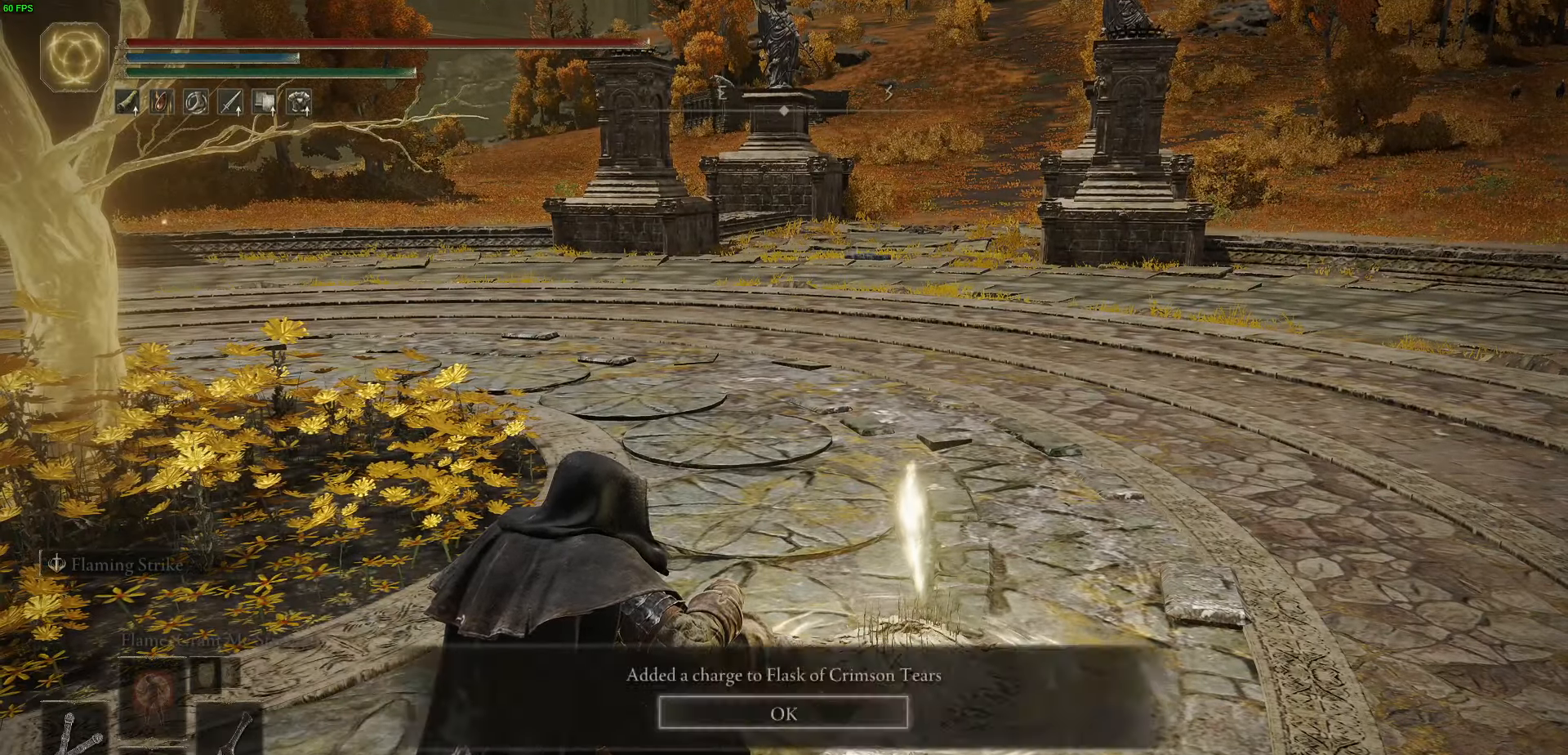
{"buttons": ["DPAD_DOWN"], "left_stick": "center", "right_stick": "center", "events": [[117, "A", "up"], [467, "DPAD_DOWN", "down"]]}
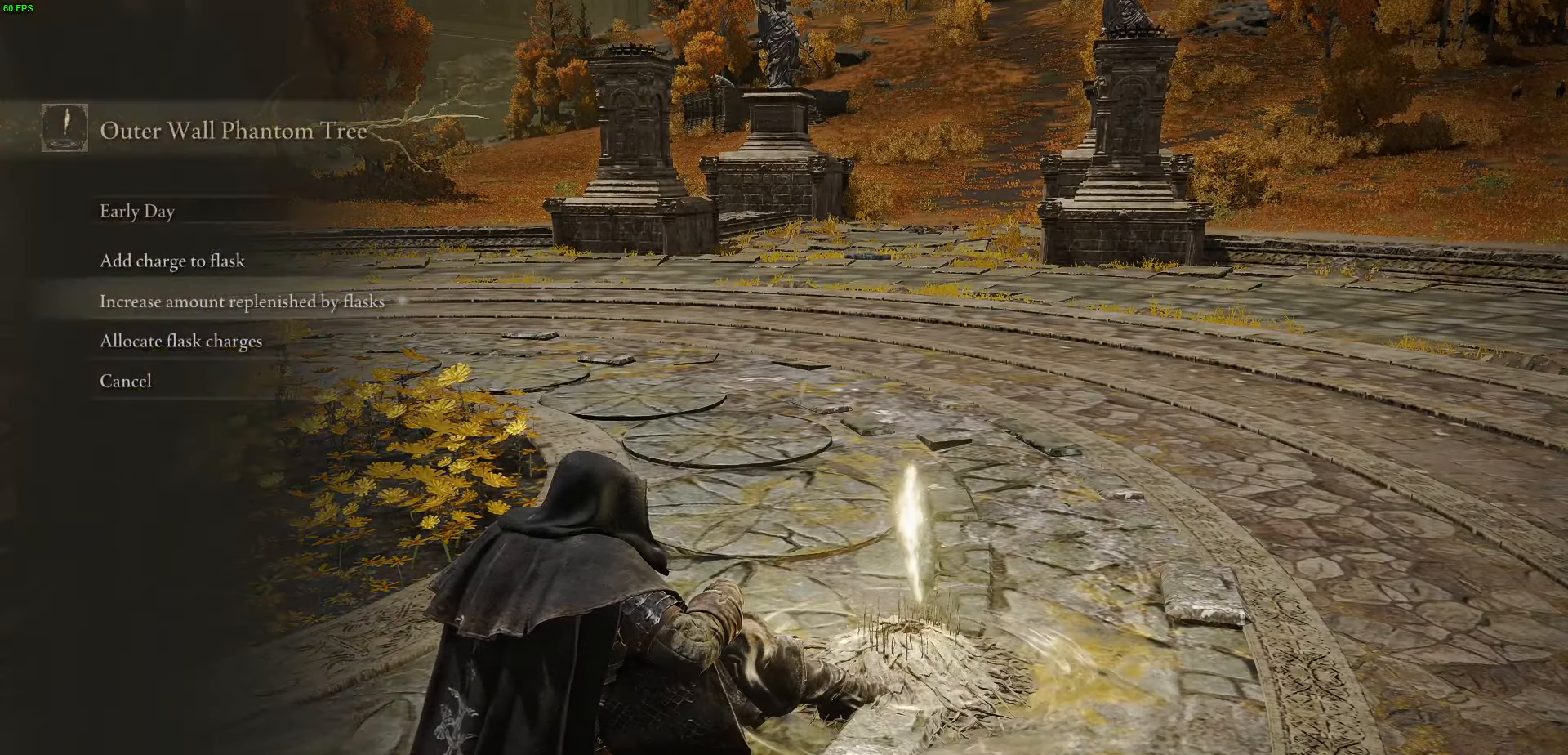
{"buttons": ["DPAD_LEFT"], "left_stick": "center", "right_stick": "center", "events": [[84, "DPAD_DOWN", "up"], [267, "A", "down"], [400, "A", "up"], [434, "DPAD_LEFT", "down"]]}
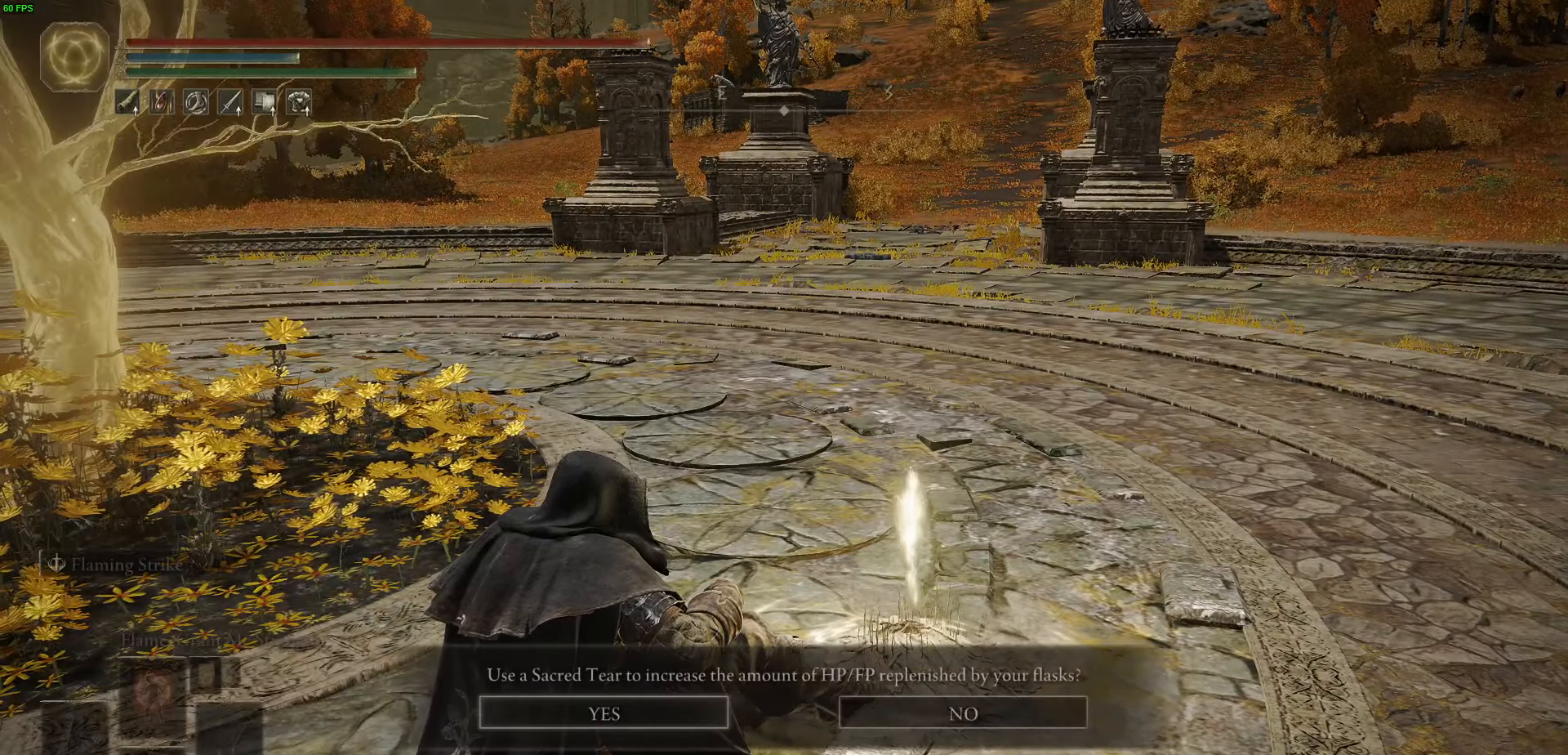
{"buttons": ["A"], "left_stick": "center", "right_stick": "center", "events": [[67, "DPAD_LEFT", "up"], [150, "A", "down"], [267, "A", "up"], [467, "A", "down"]]}
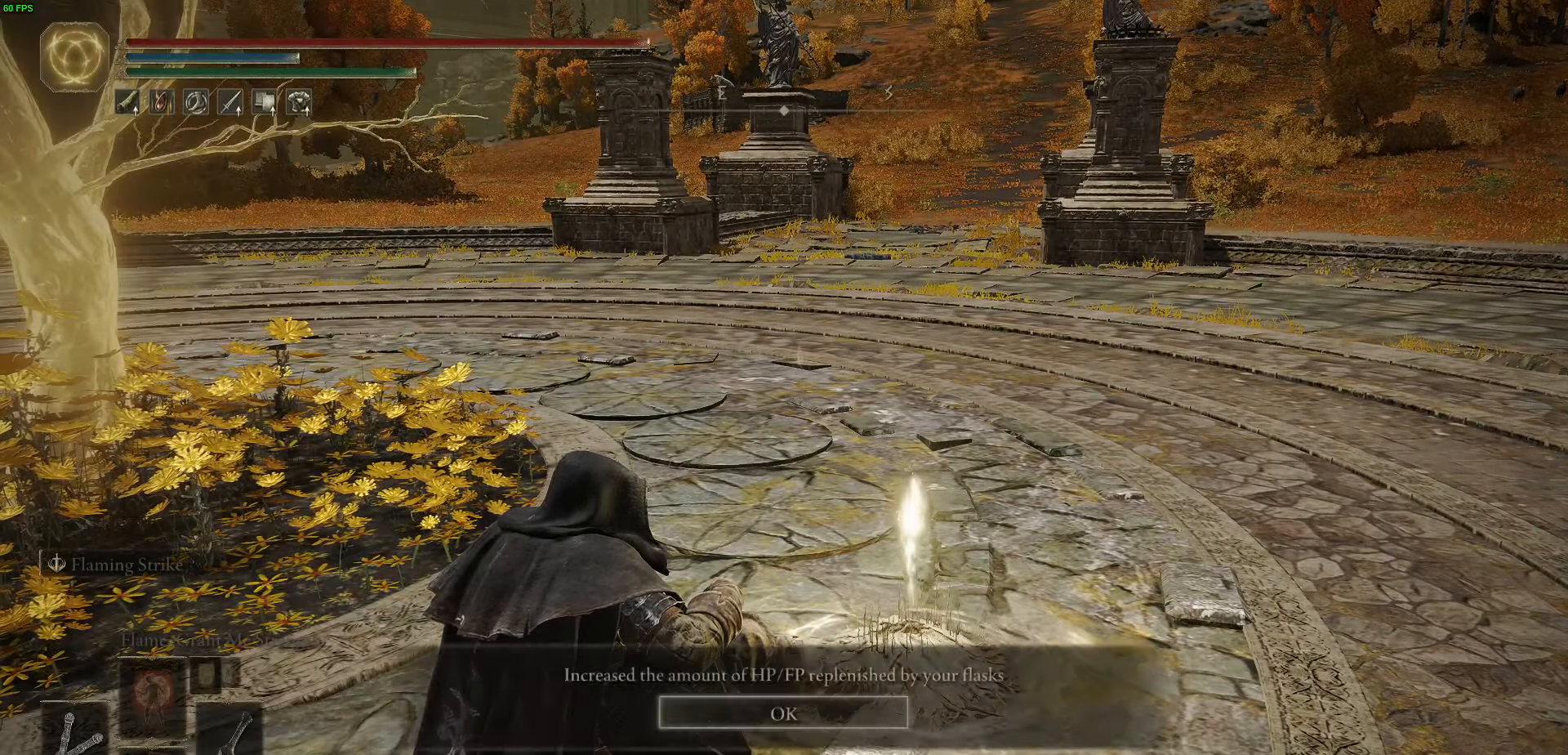
{"buttons": ["DPAD_DOWN"], "left_stick": "center", "right_stick": "center", "events": [[67, "A", "up"], [384, "DPAD_DOWN", "down"]]}
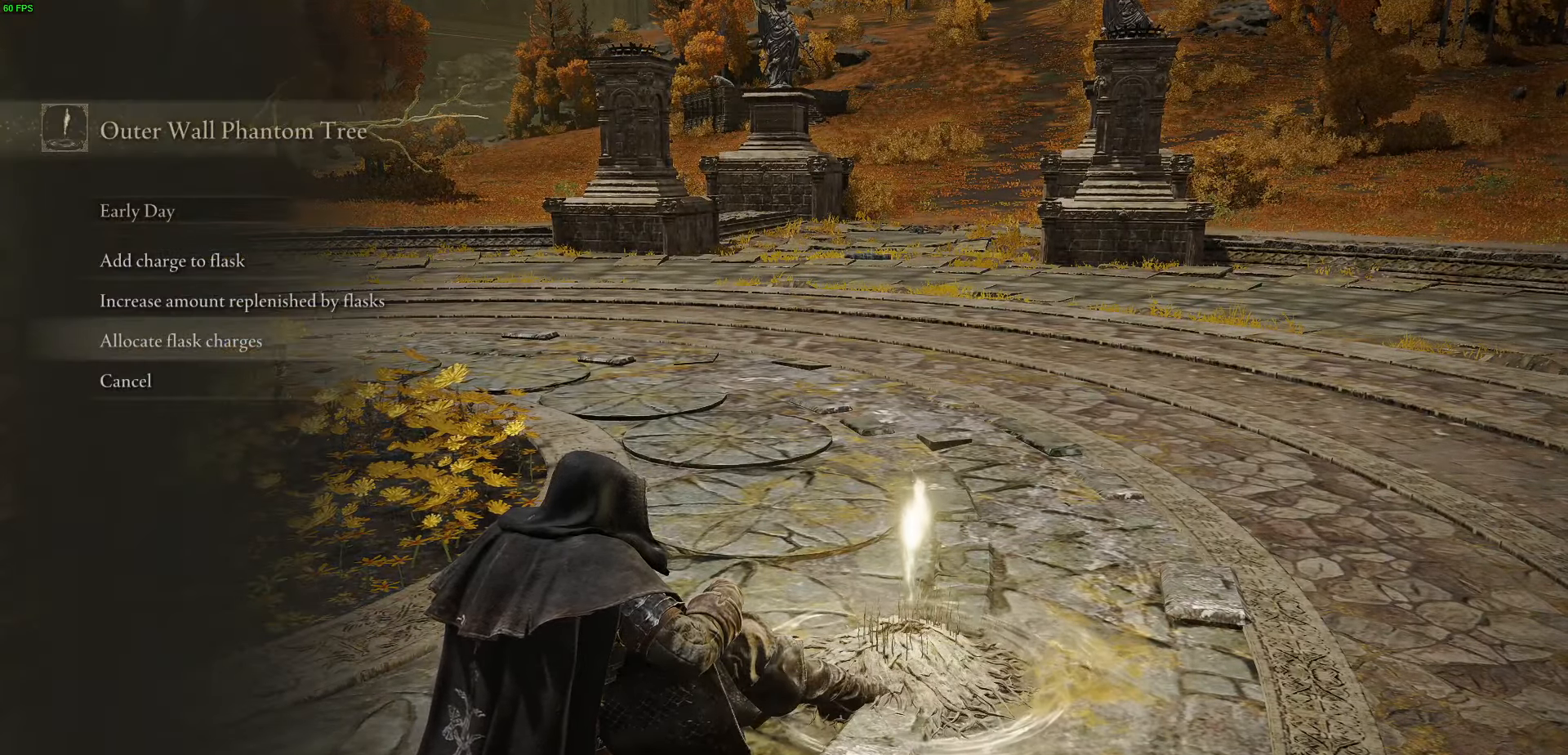
{"buttons": [], "left_stick": "center", "right_stick": "center", "events": [[17, "DPAD_DOWN", "up"], [300, "A", "down"], [450, "A", "up"]]}
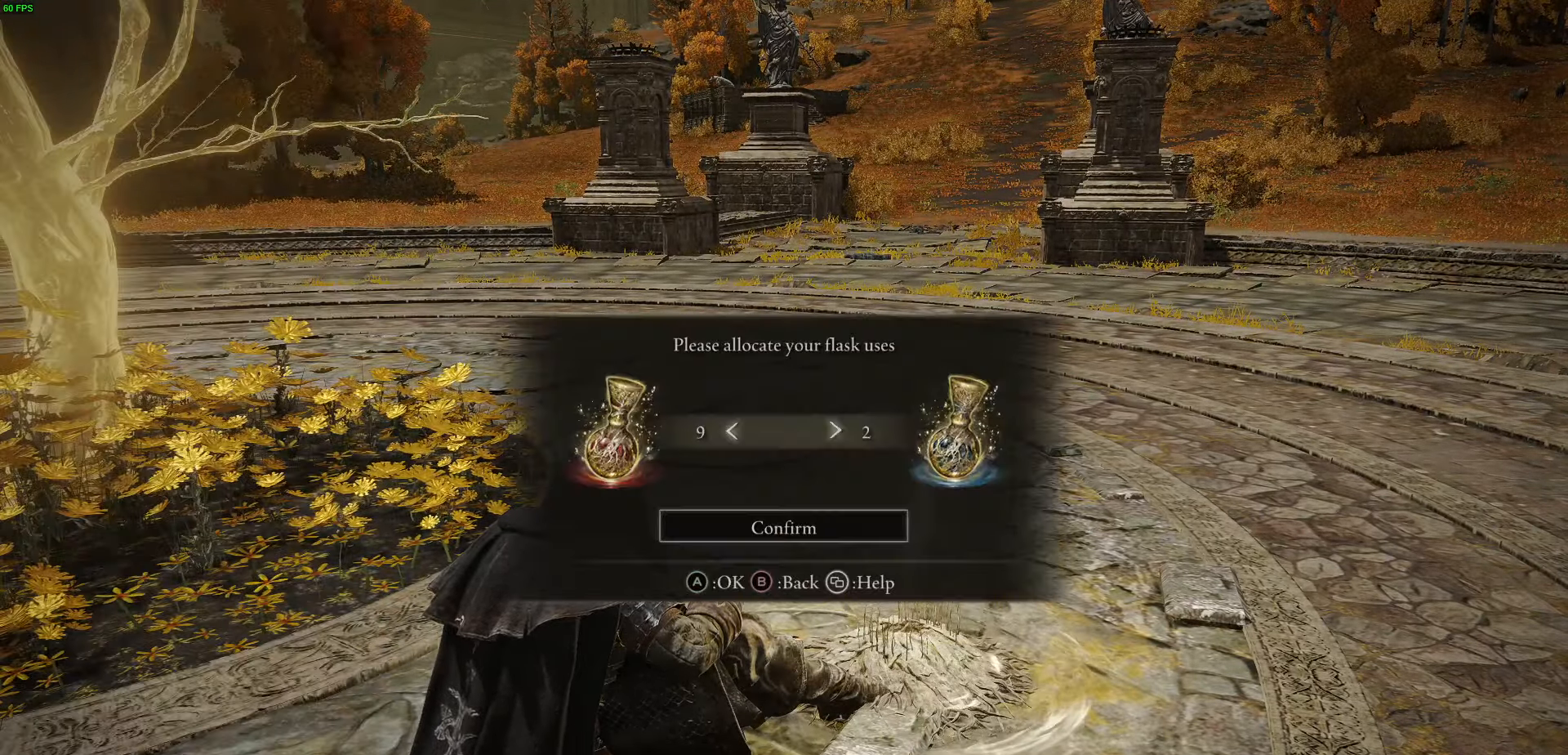
{"buttons": [], "left_stick": "center", "right_stick": "center", "events": [[117, "DPAD_RIGHT", "down"], [217, "DPAD_RIGHT", "up"]]}
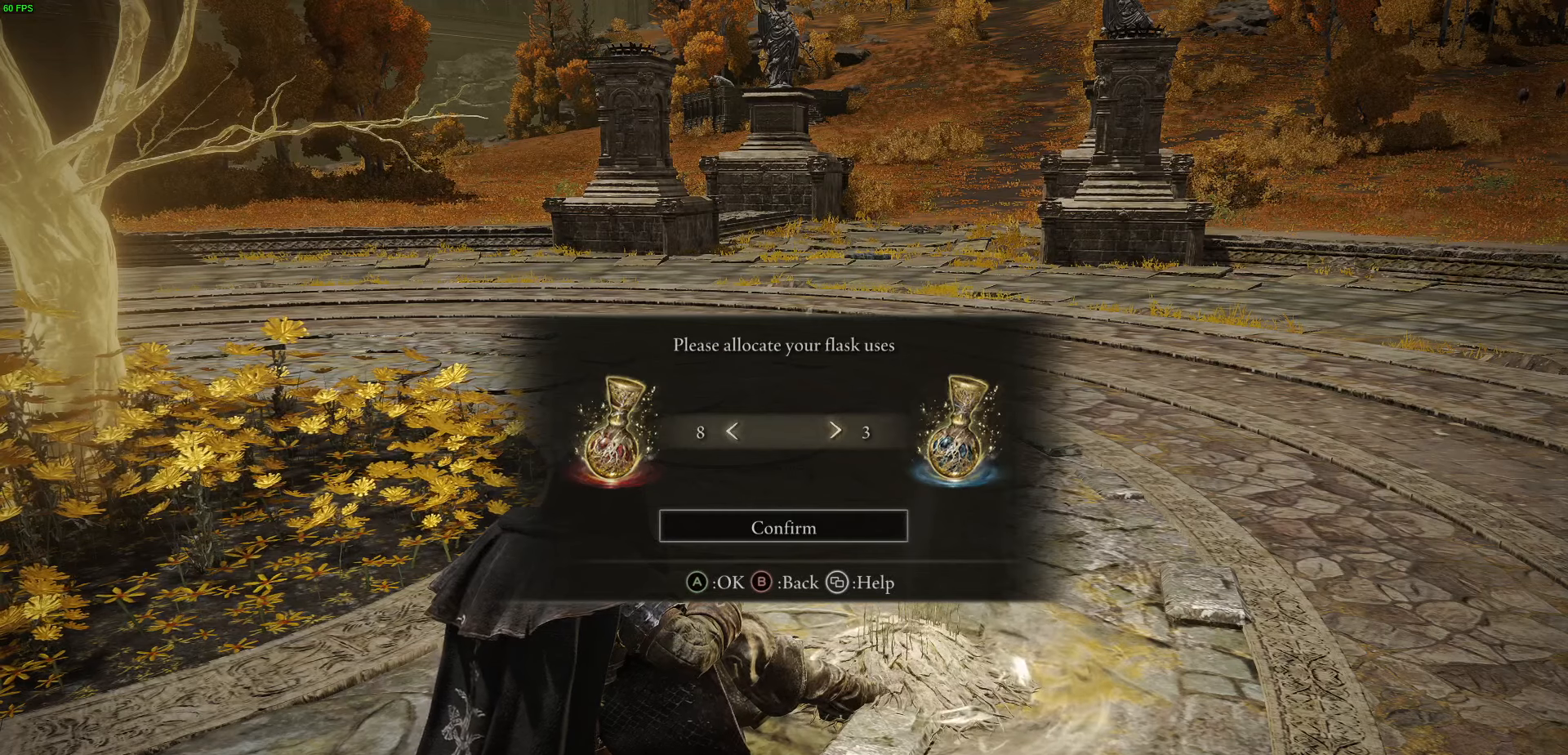
{"buttons": [], "left_stick": "center", "right_stick": "center", "events": [[67, "DPAD_DOWN", "down"], [167, "DPAD_DOWN", "up"], [267, "A", "down"], [384, "A", "up"]]}
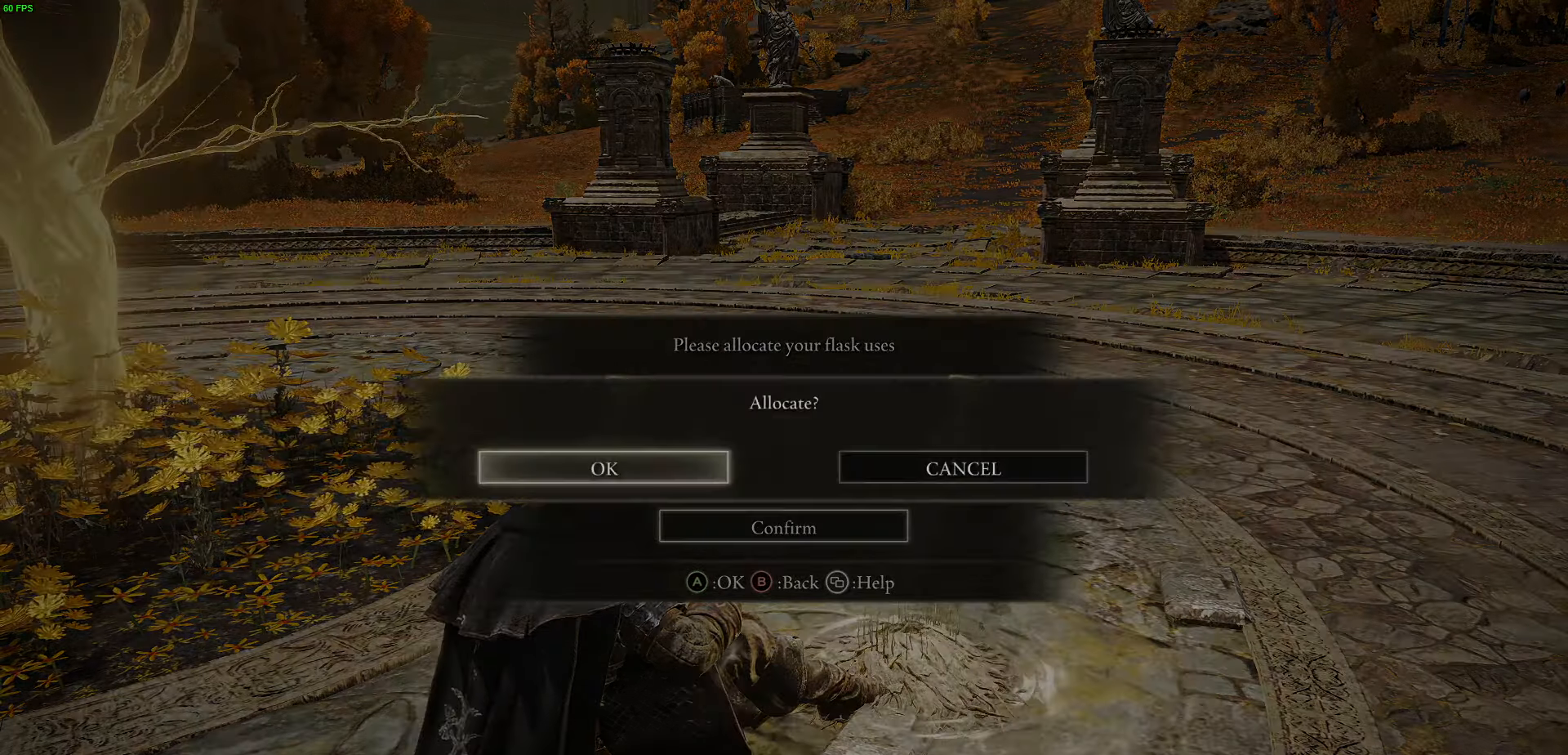
{"buttons": ["A"], "left_stick": "center", "right_stick": "center", "events": [[117, "DPAD_LEFT", "down"], [234, "DPAD_LEFT", "up"], [384, "DPAD_LEFT", "down"], [467, "A", "down"], [467, "DPAD_LEFT", "up"]]}
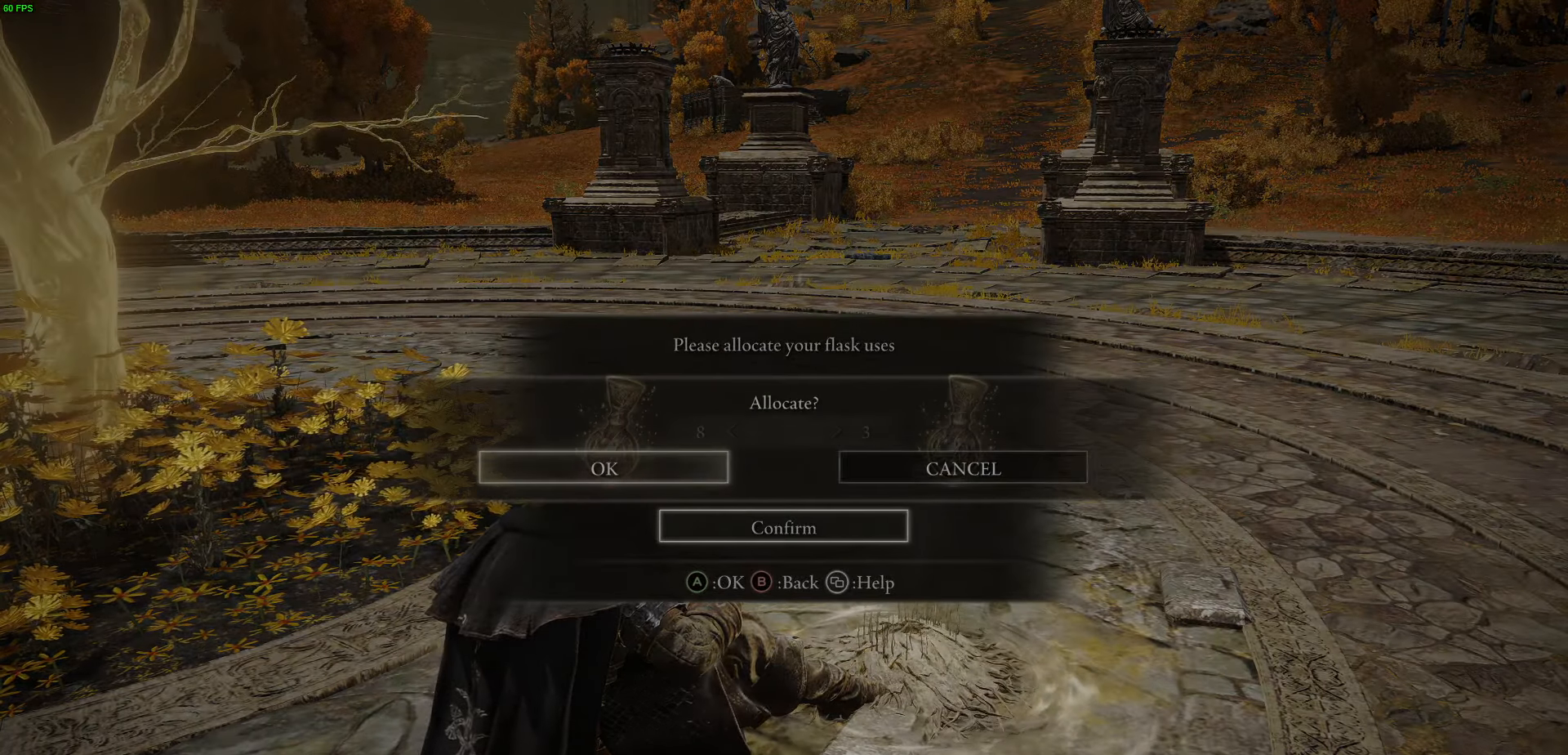
{"buttons": [], "left_stick": "center", "right_stick": "center", "events": [[84, "A", "up"]]}
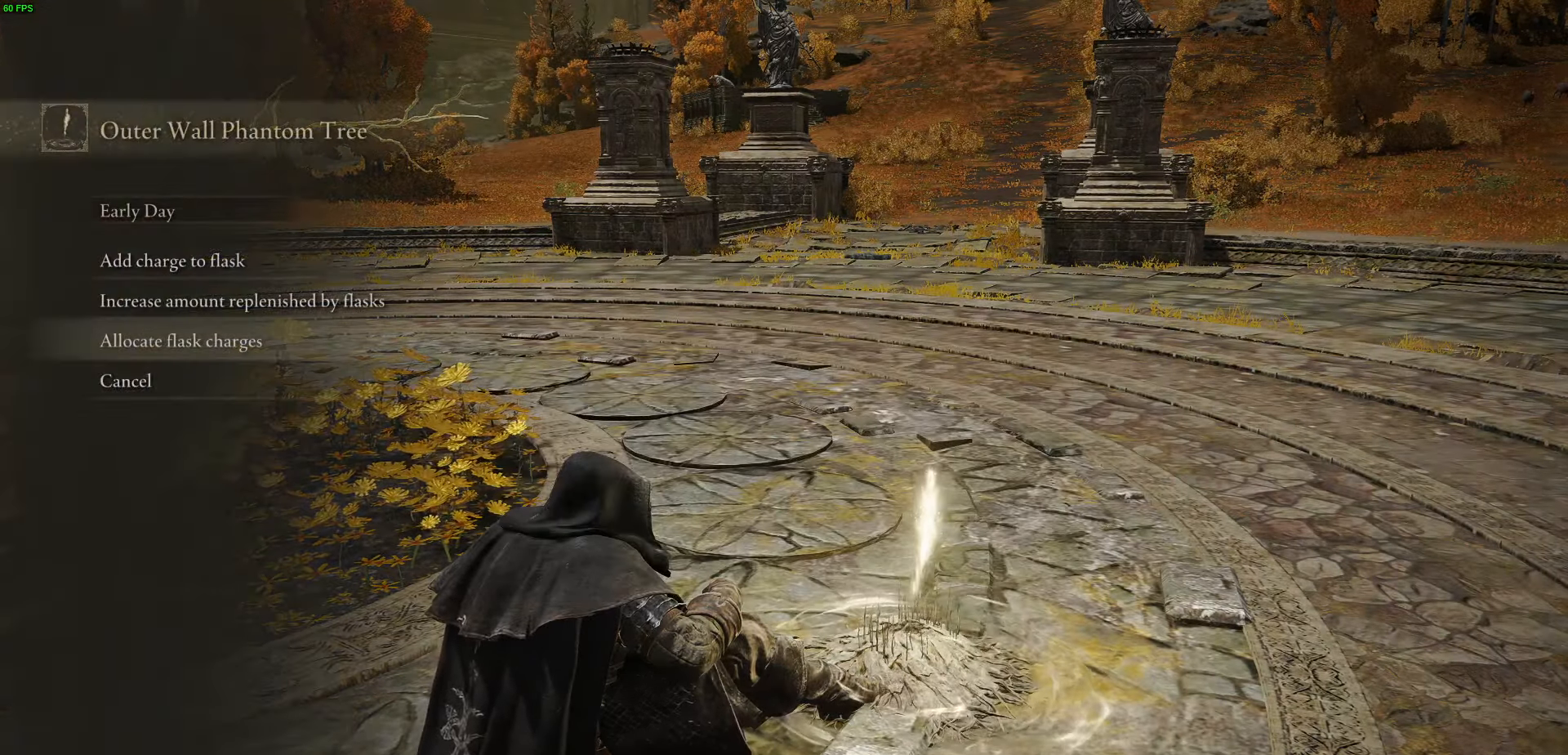
{"buttons": [], "left_stick": "center", "right_stick": "center", "events": [[400, "DPAD_DOWN", "down"], [500, "DPAD_DOWN", "up"]]}
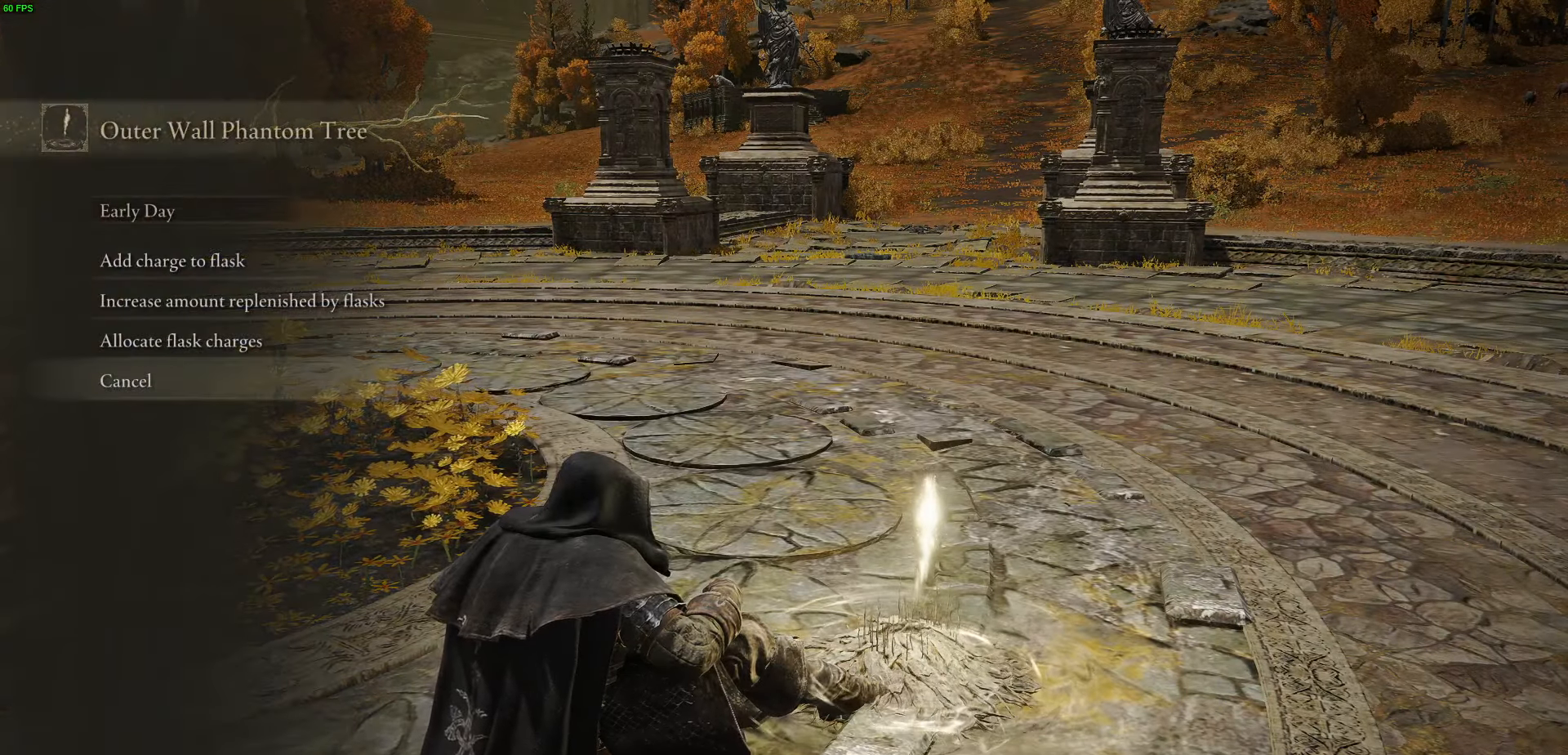
{"buttons": [], "left_stick": "center", "right_stick": "center", "events": []}
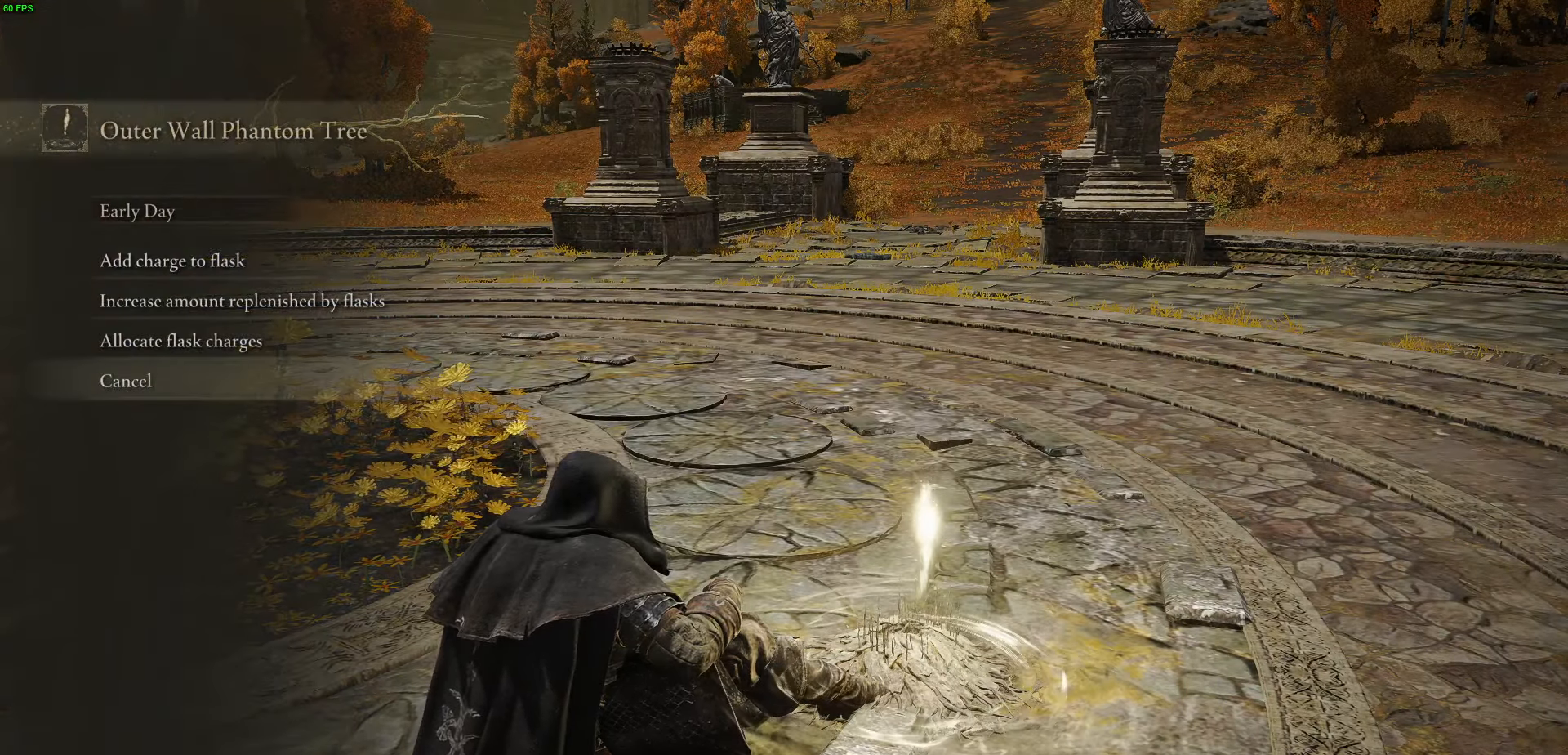
{"buttons": ["DPAD_DOWN"], "left_stick": "center", "right_stick": "center", "events": [[150, "A", "down"], [267, "A", "up"], [467, "DPAD_DOWN", "down"]]}
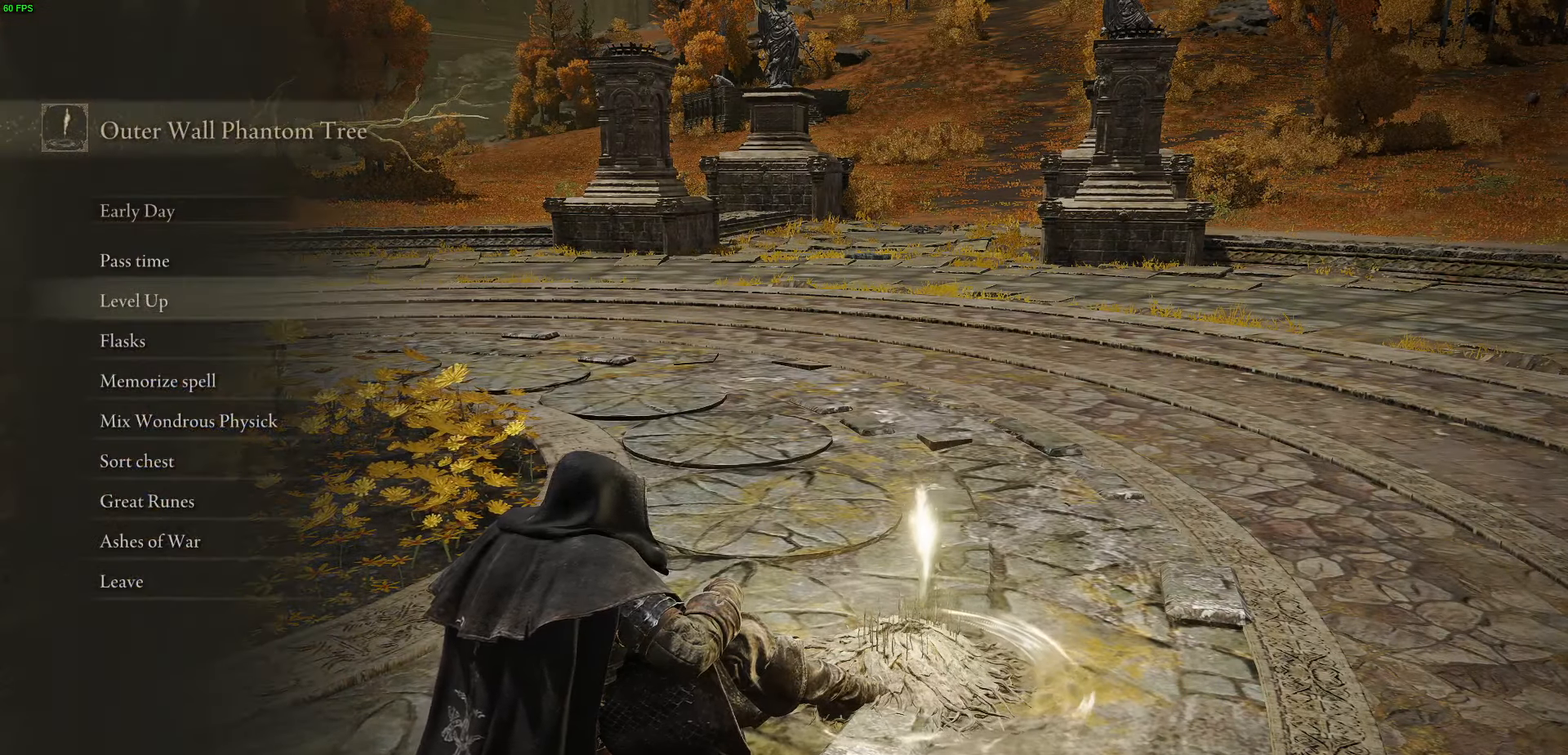
{"buttons": [], "left_stick": "center", "right_stick": "center", "events": [[50, "DPAD_DOWN", "up"], [267, "A", "down"], [334, "A", "up"]]}
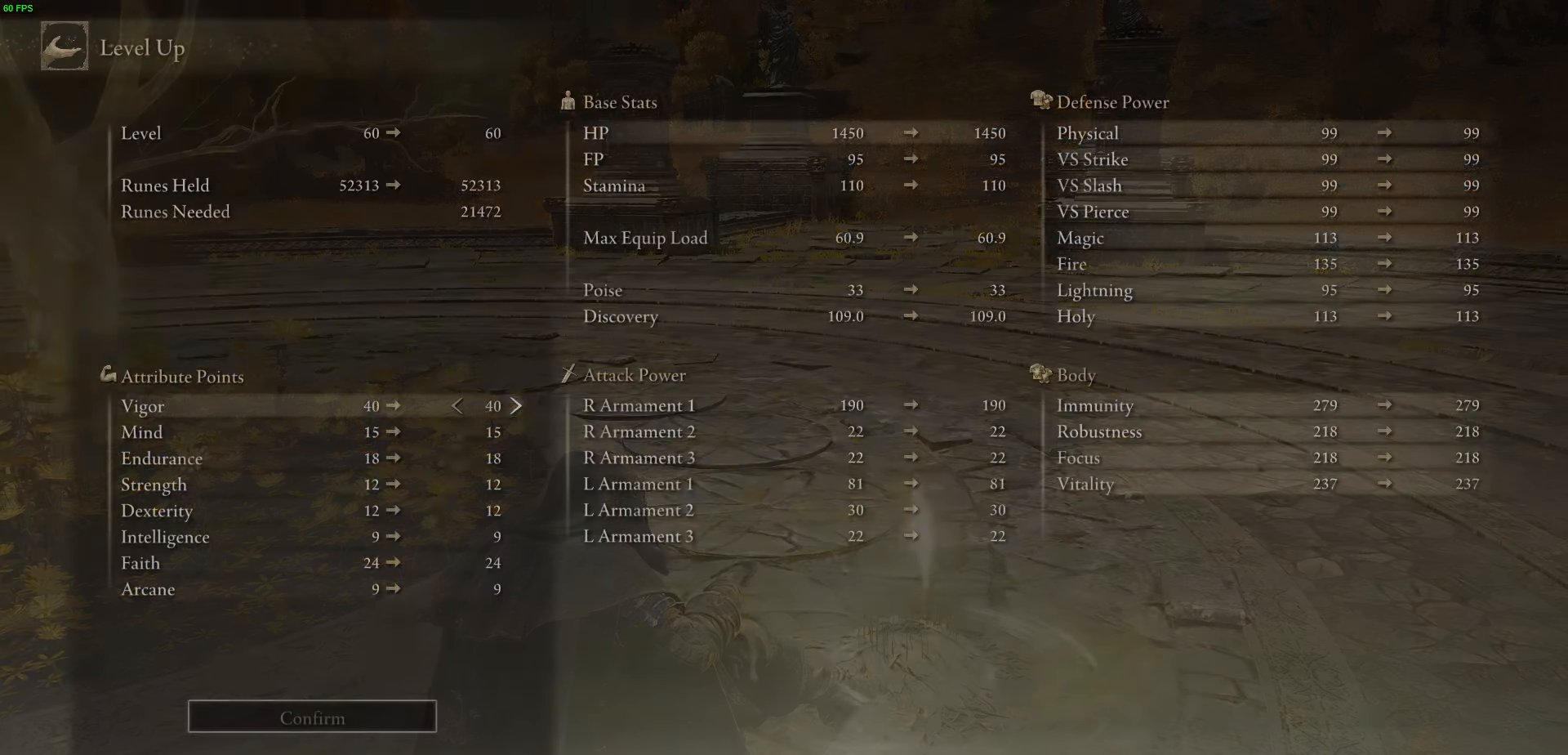
{"buttons": ["DPAD_DOWN"], "left_stick": "center", "right_stick": "center", "events": [[117, "DPAD_DOWN", "down"]]}
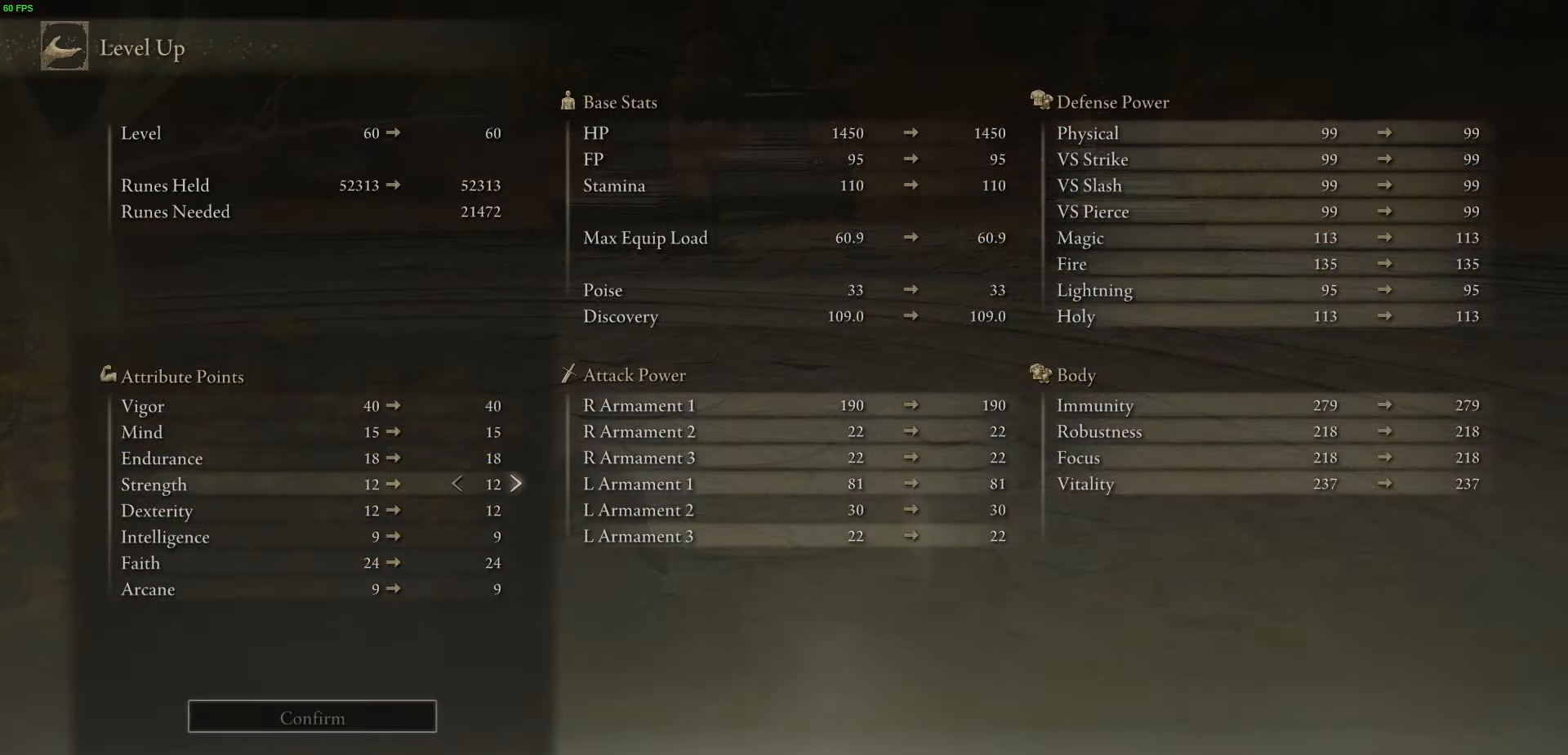
{"buttons": [], "left_stick": "center", "right_stick": "center", "events": [[84, "DPAD_DOWN", "up"], [284, "DPAD_DOWN", "down"], [350, "DPAD_DOWN", "up"]]}
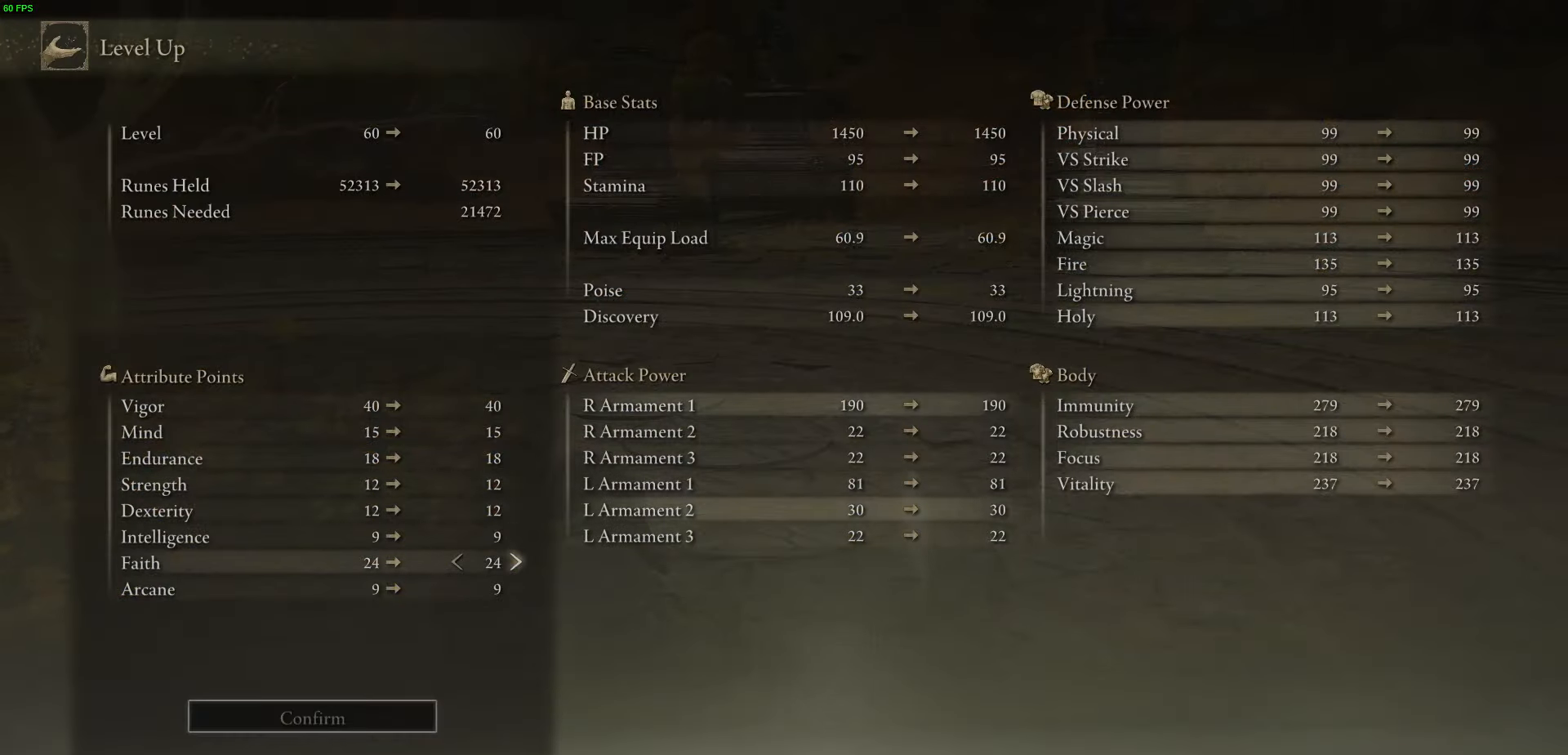
{"buttons": [], "left_stick": "center", "right_stick": "center", "events": [[50, "DPAD_RIGHT", "down"], [134, "DPAD_RIGHT", "up"], [300, "DPAD_RIGHT", "down"], [400, "DPAD_RIGHT", "up"]]}
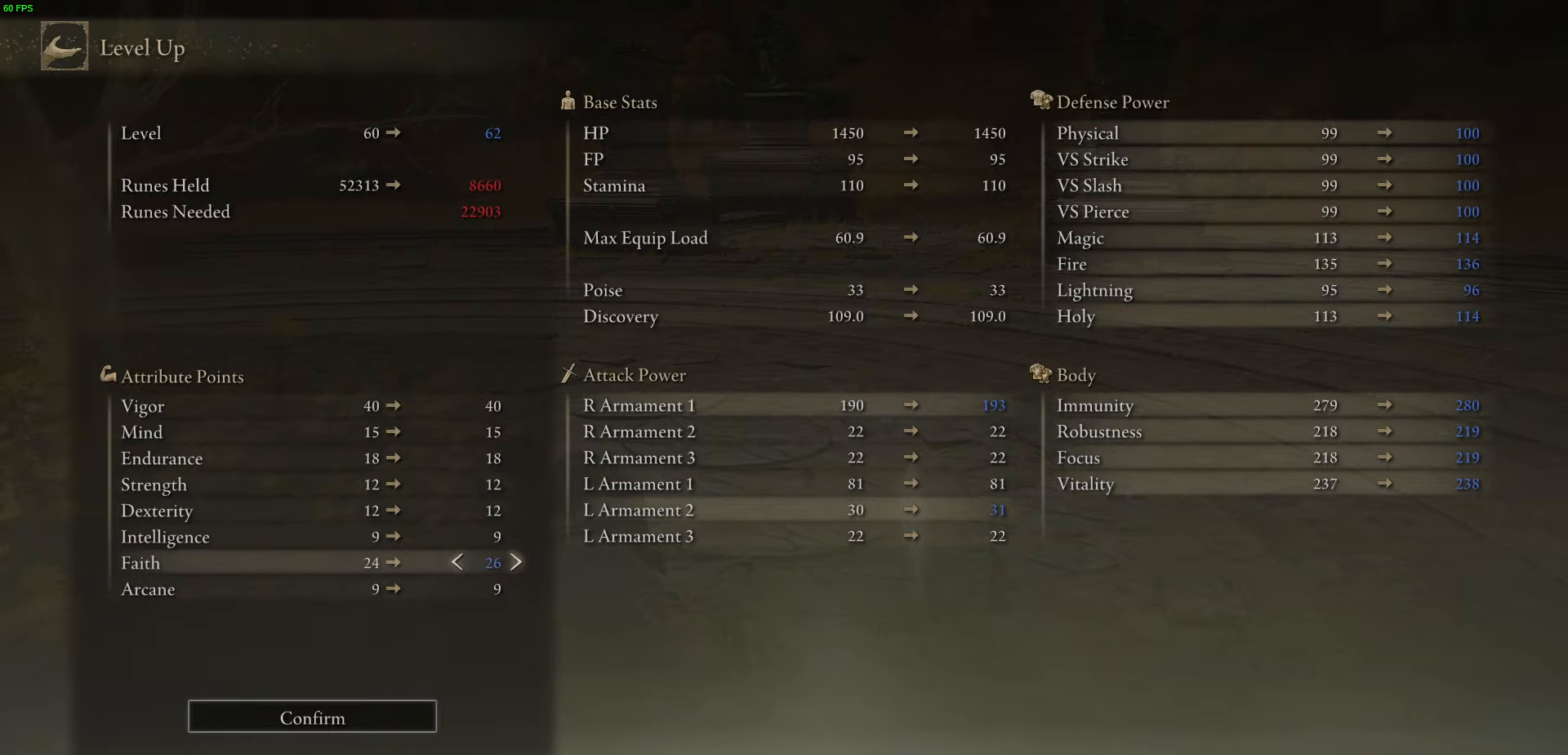
{"buttons": [], "left_stick": "center", "right_stick": "center", "events": []}
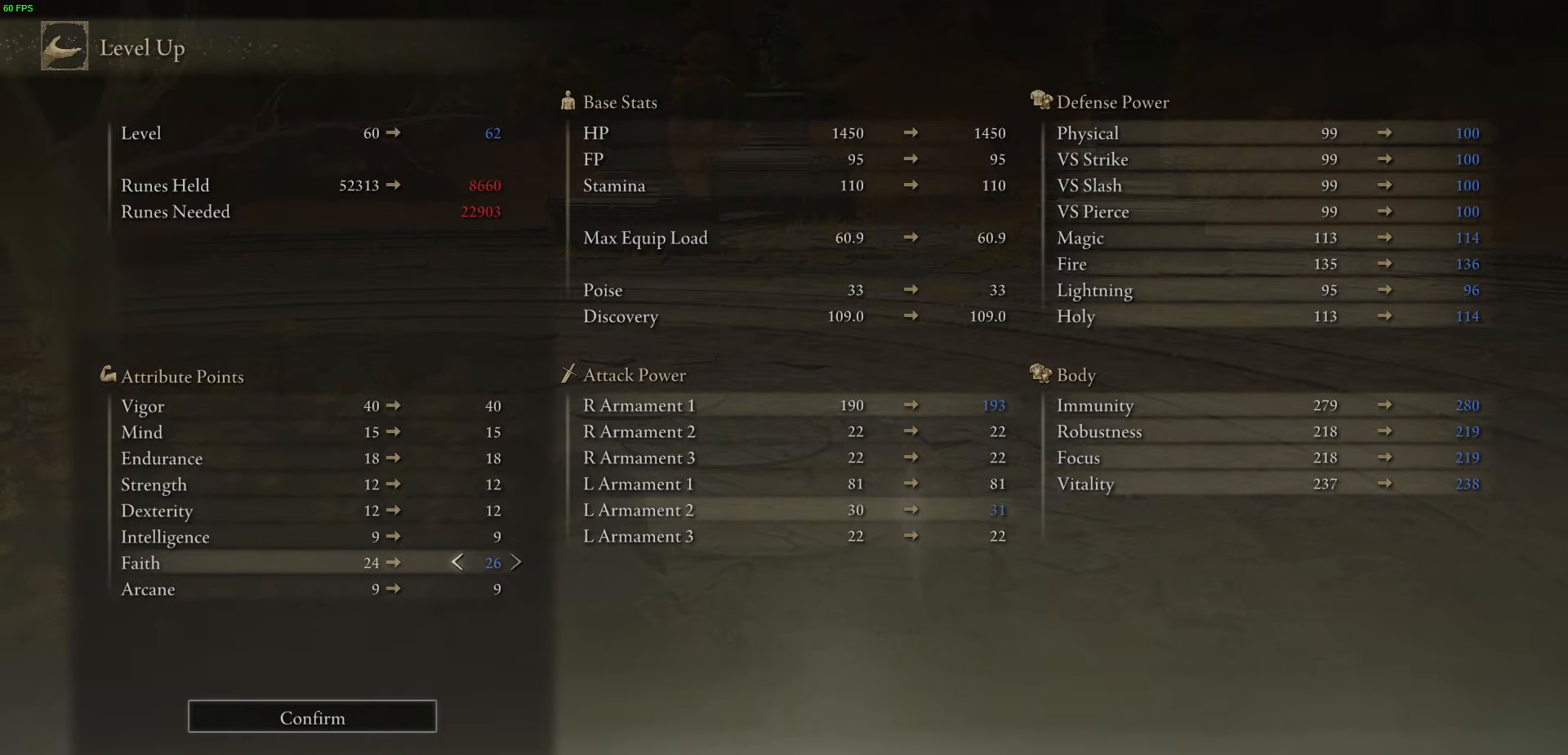
{"buttons": ["DPAD_DOWN"], "left_stick": "center", "right_stick": "center", "events": [[200, "DPAD_DOWN", "down"]]}
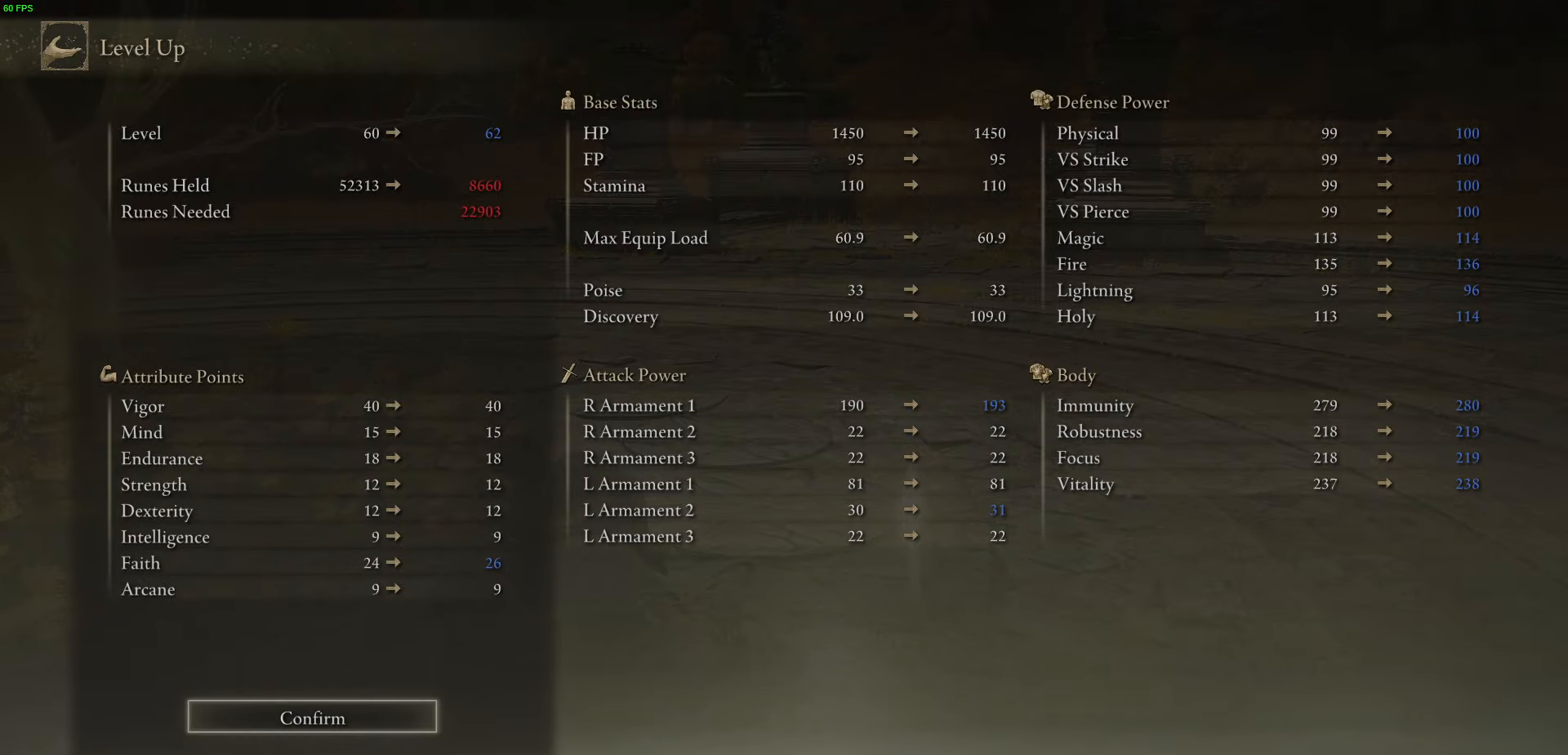
{"buttons": ["A"], "left_stick": "center", "right_stick": "center", "events": [[100, "DPAD_DOWN", "up"], [184, "A", "down"], [317, "A", "up"], [367, "DPAD_LEFT", "down"], [484, "DPAD_LEFT", "up"], [500, "A", "down"]]}
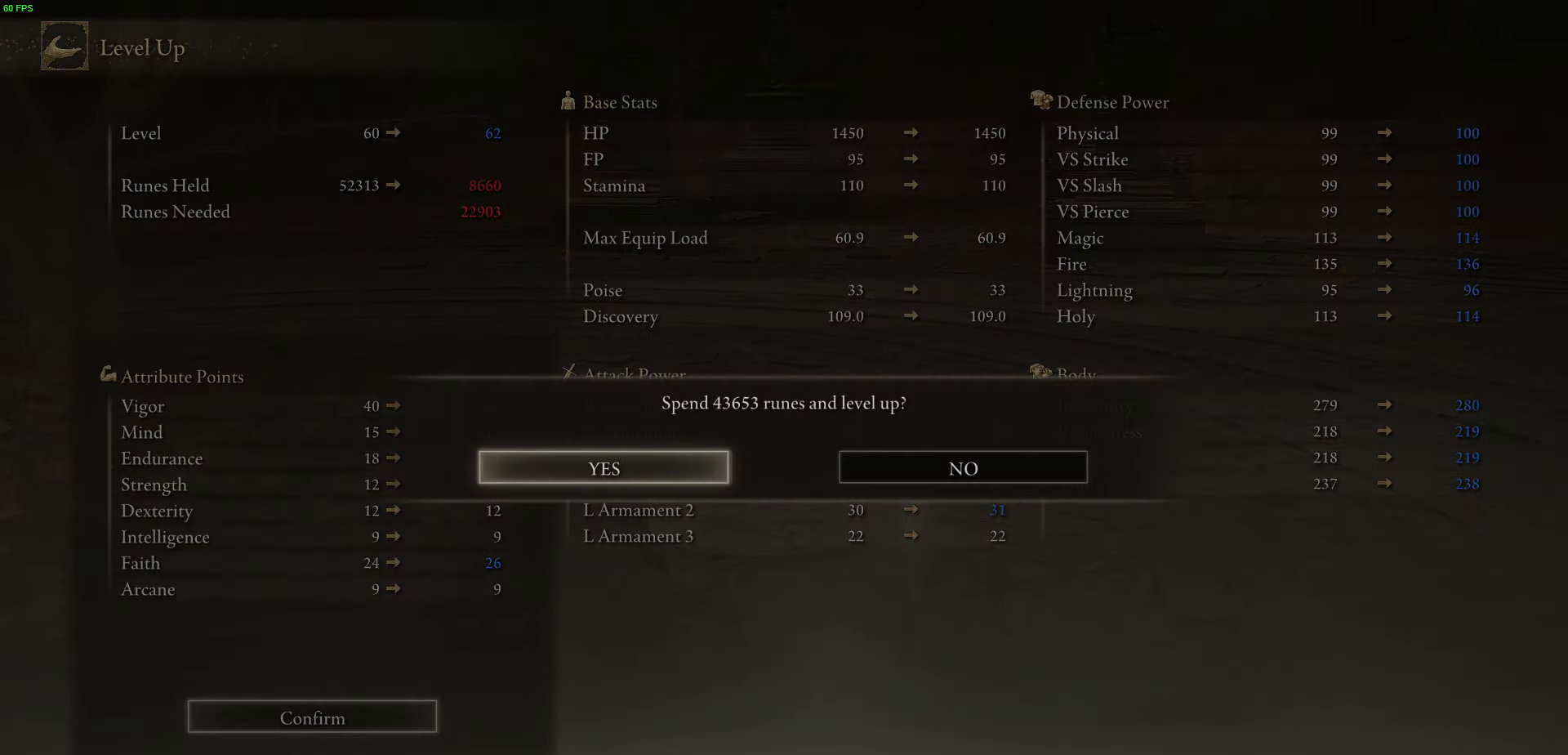
{"buttons": [], "left_stick": "center", "right_stick": "center", "events": [[167, "A", "up"]]}
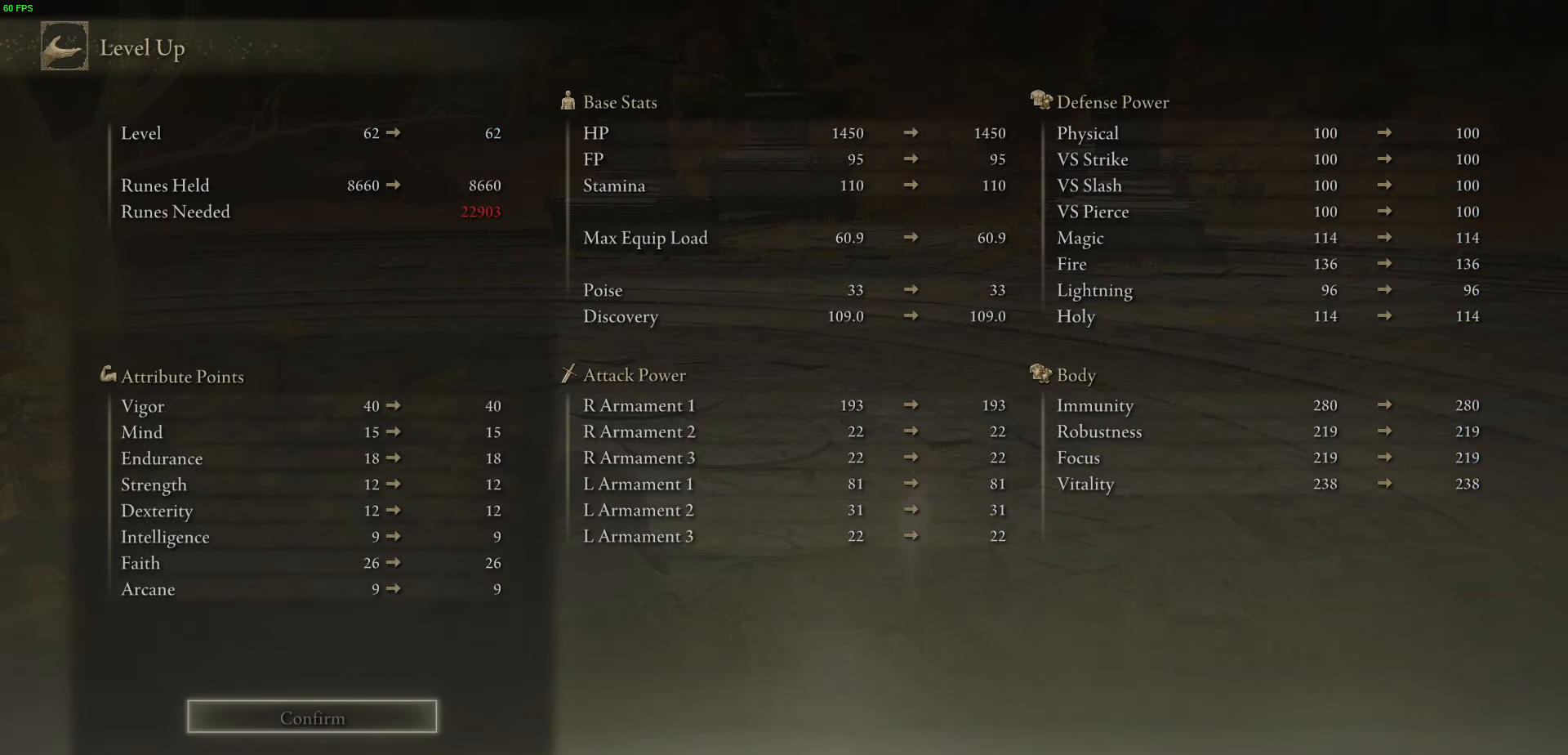
{"buttons": [], "left_stick": "up-left", "right_stick": "center", "events": [[17, "B", "down"], [134, "left_stick", "up"], [150, "B", "up"], [350, "B", "down"], [400, "left_stick", "up-left"], [467, "B", "up"]]}
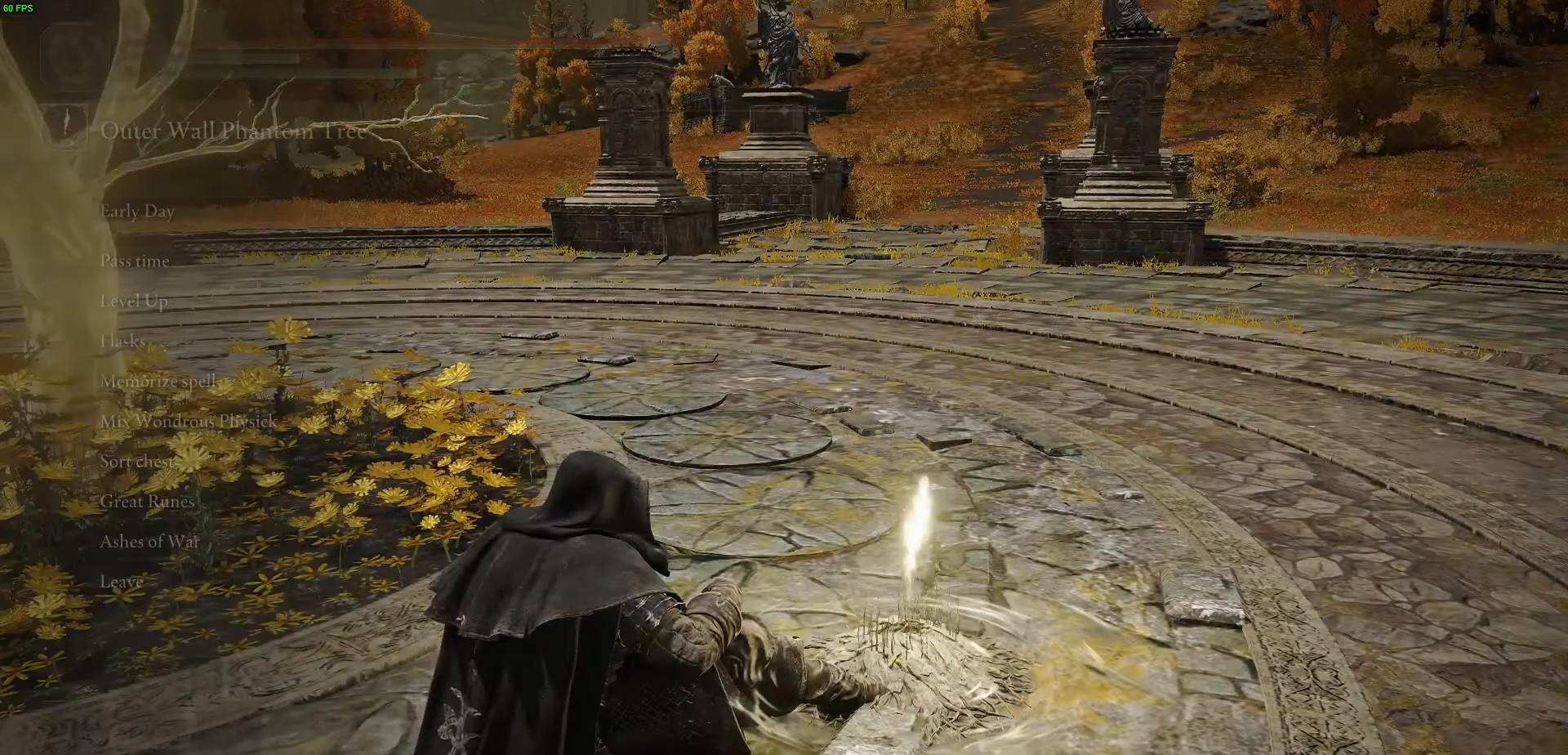
{"buttons": ["B"], "left_stick": "up", "right_stick": "center", "events": [[417, "left_stick", "up"], [450, "B", "down"]]}
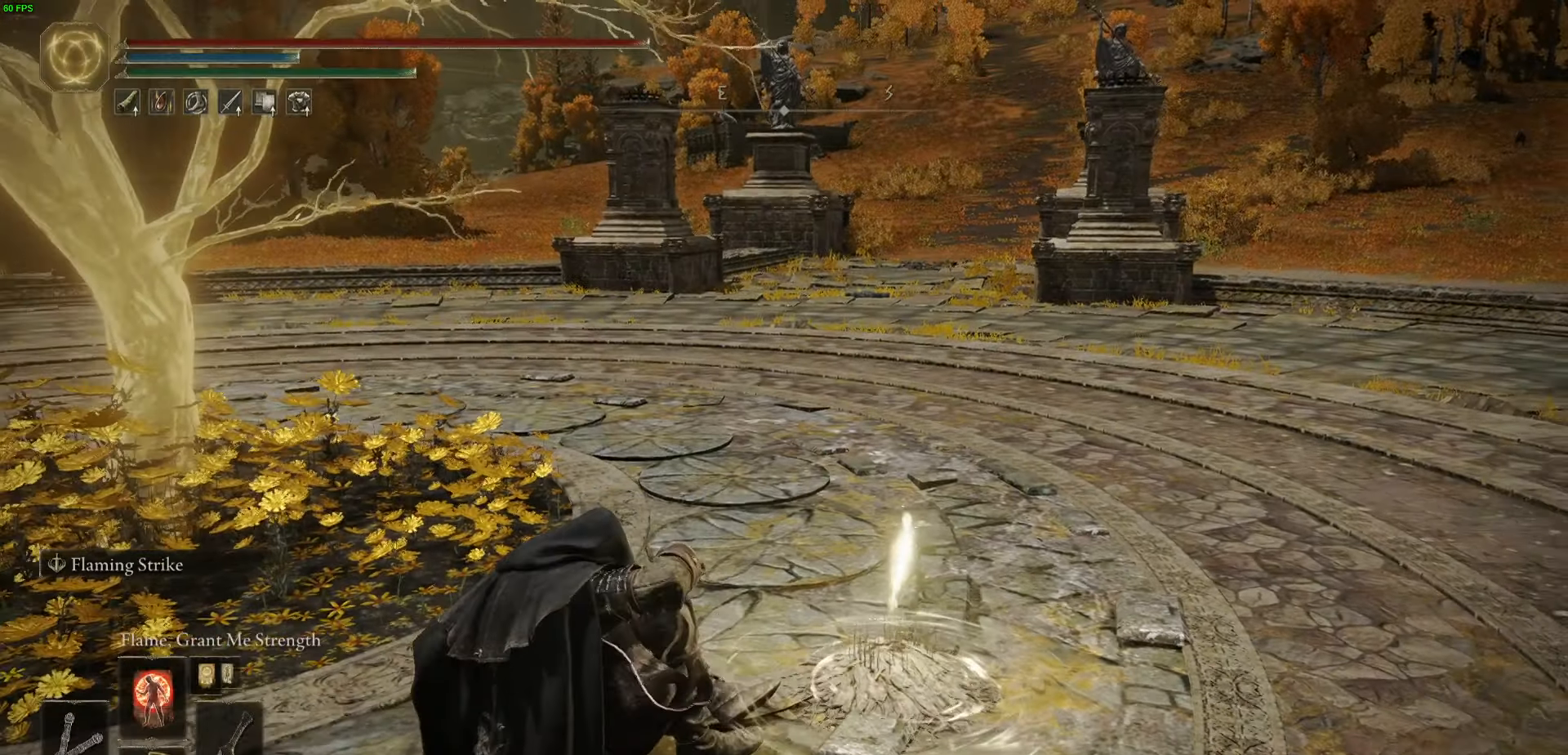
{"buttons": ["B"], "left_stick": "up", "right_stick": "center", "events": []}